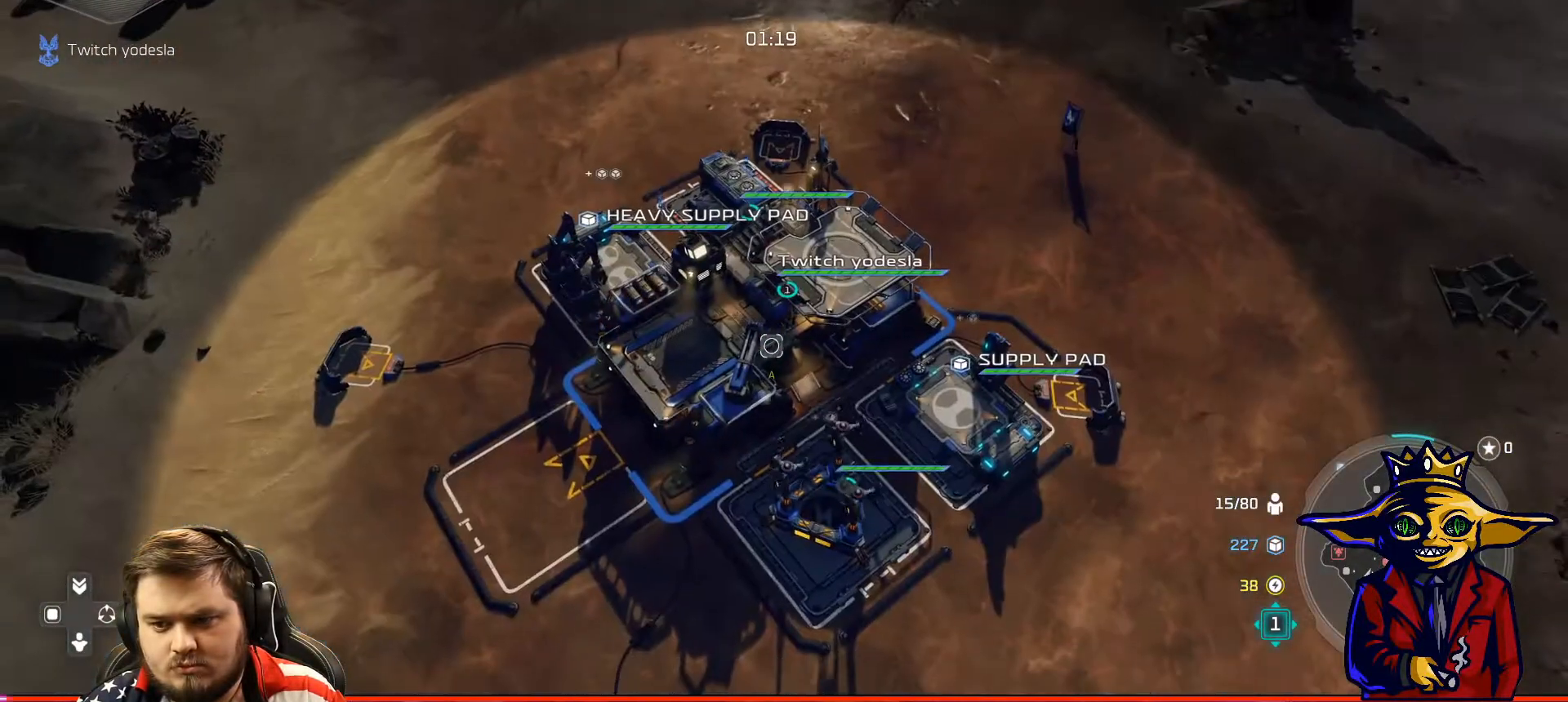
Gameplay with a controller (Xbox layout); each line is a JSON object with the inputs held at the frame after it. "events" lists button and stick changes between this image and that frame as [ms after this image, input, new state], when the widget could be followed in between. Not read: L3.
{"buttons": [], "left_stick": "center", "right_stick": "center", "events": [[351, "left_stick", "up-left"], [484, "left_stick", "center"]]}
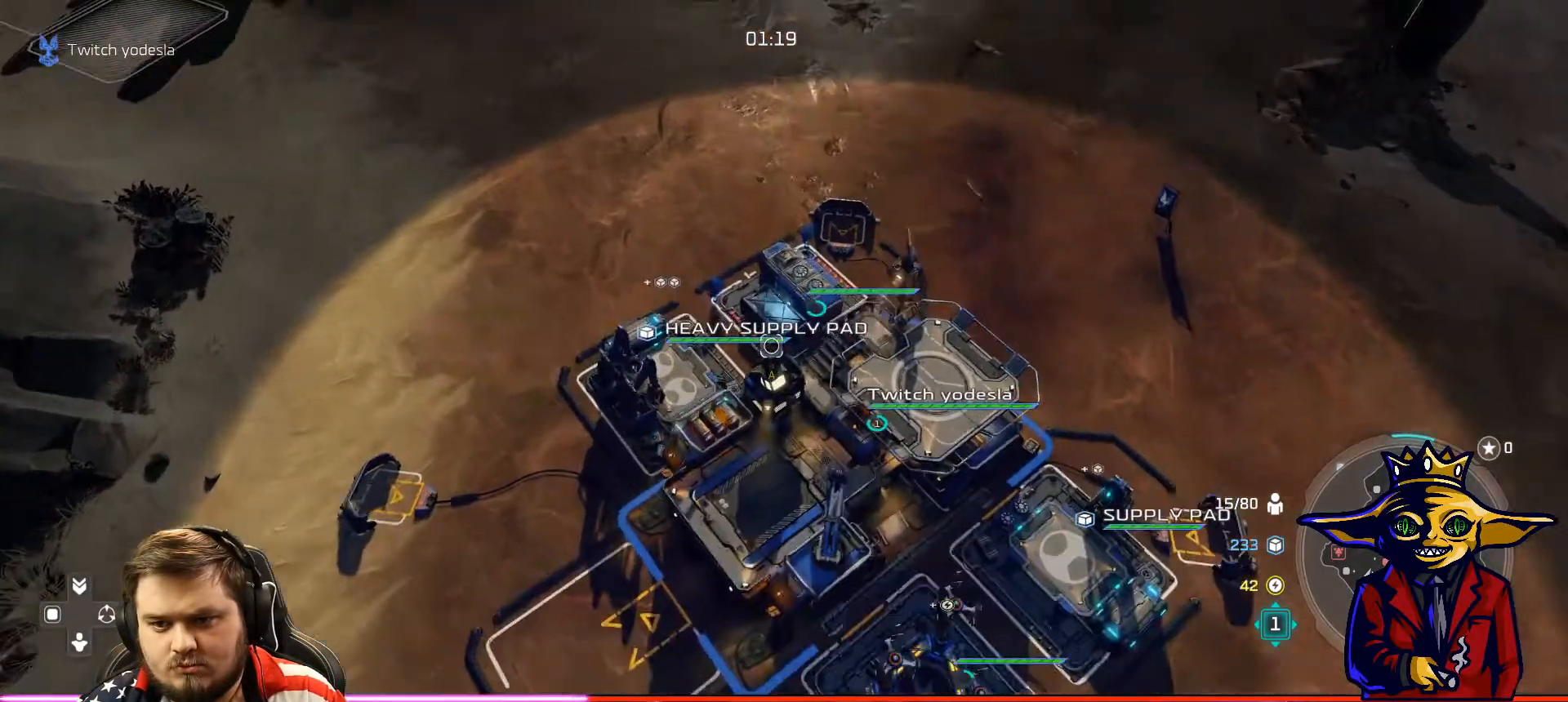
{"buttons": ["L2"], "left_stick": "up-right", "right_stick": "center", "events": [[83, "A", "down"], [133, "A", "up"], [334, "B", "down"], [434, "B", "up"], [450, "left_stick", "up-right"], [484, "L2", "down"]]}
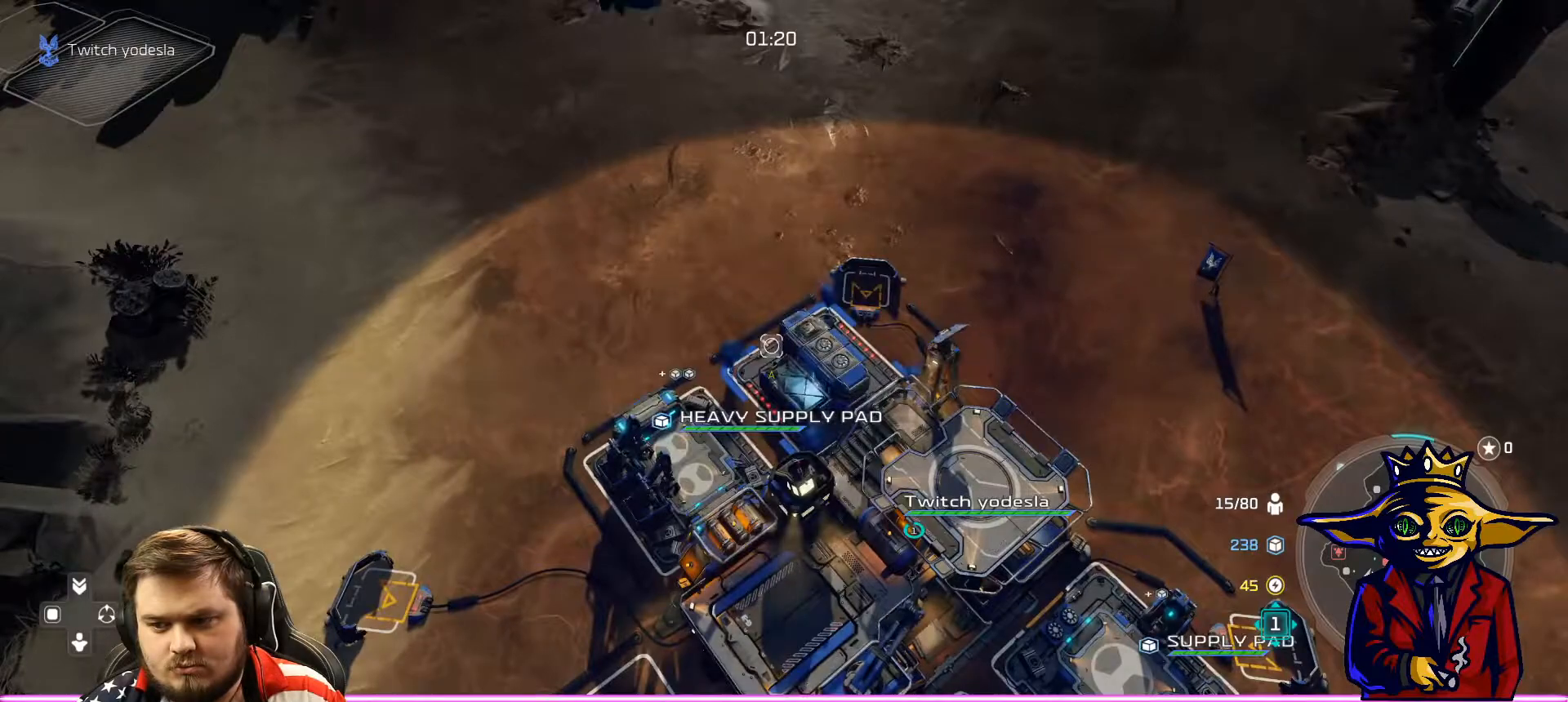
{"buttons": [], "left_stick": "up-right", "right_stick": "center", "events": [[84, "B", "down"], [201, "B", "up"], [234, "L2", "up"], [284, "B", "down"], [334, "left_stick", "center"], [351, "B", "up"], [484, "left_stick", "up-right"]]}
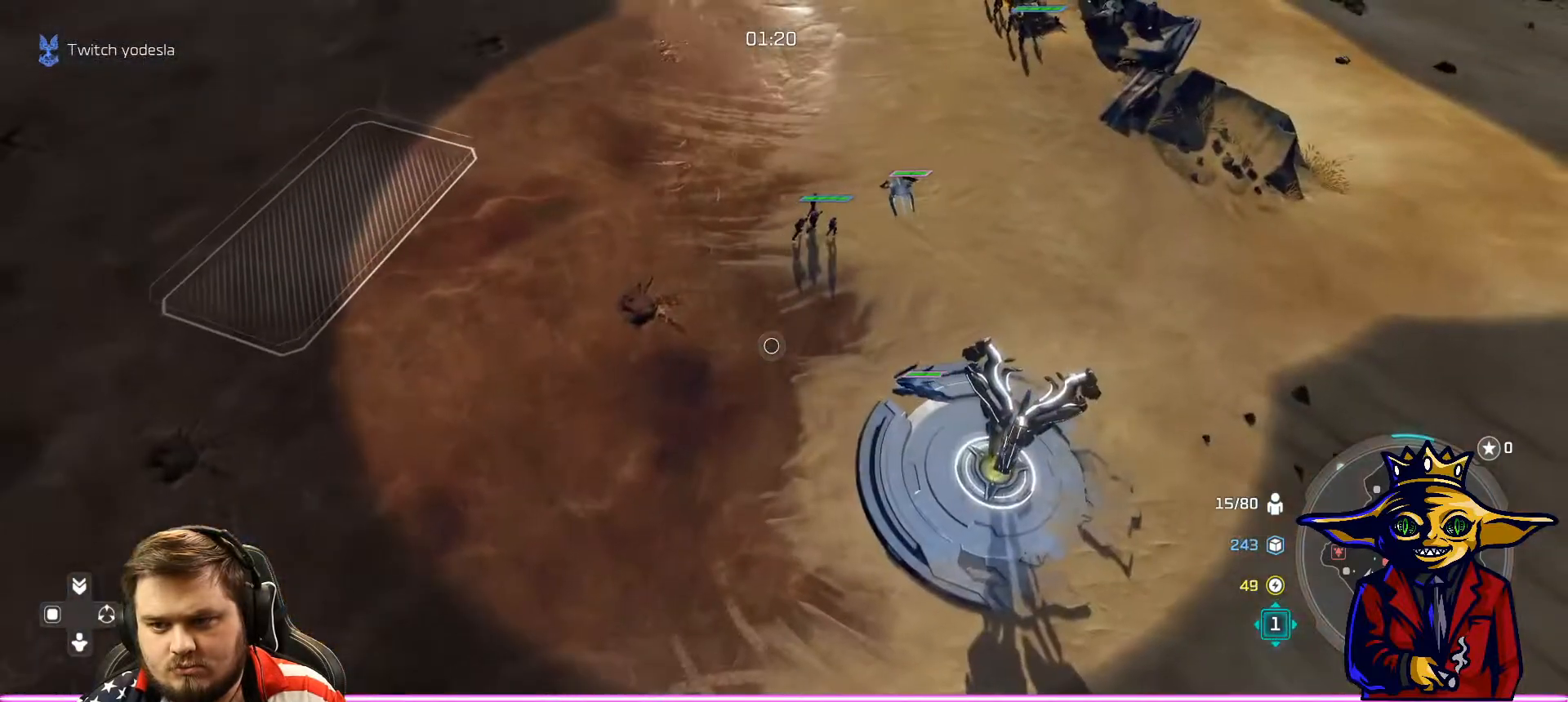
{"buttons": ["A"], "left_stick": "center", "right_stick": "center", "events": [[133, "left_stick", "center"], [200, "A", "down"]]}
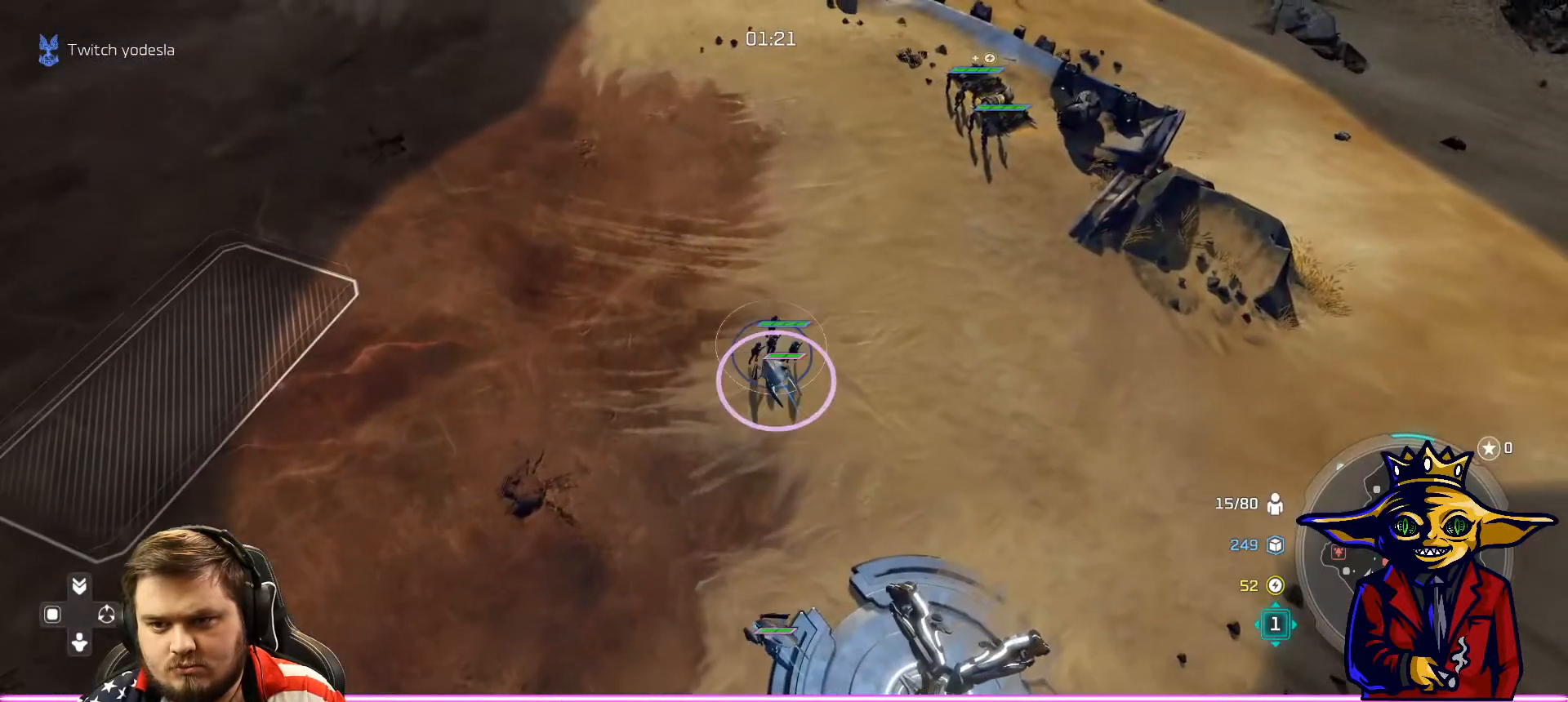
{"buttons": [], "left_stick": "up-right", "right_stick": "center", "events": [[201, "A", "up"], [201, "left_stick", "up-right"], [334, "left_stick", "center"], [434, "left_stick", "up-right"]]}
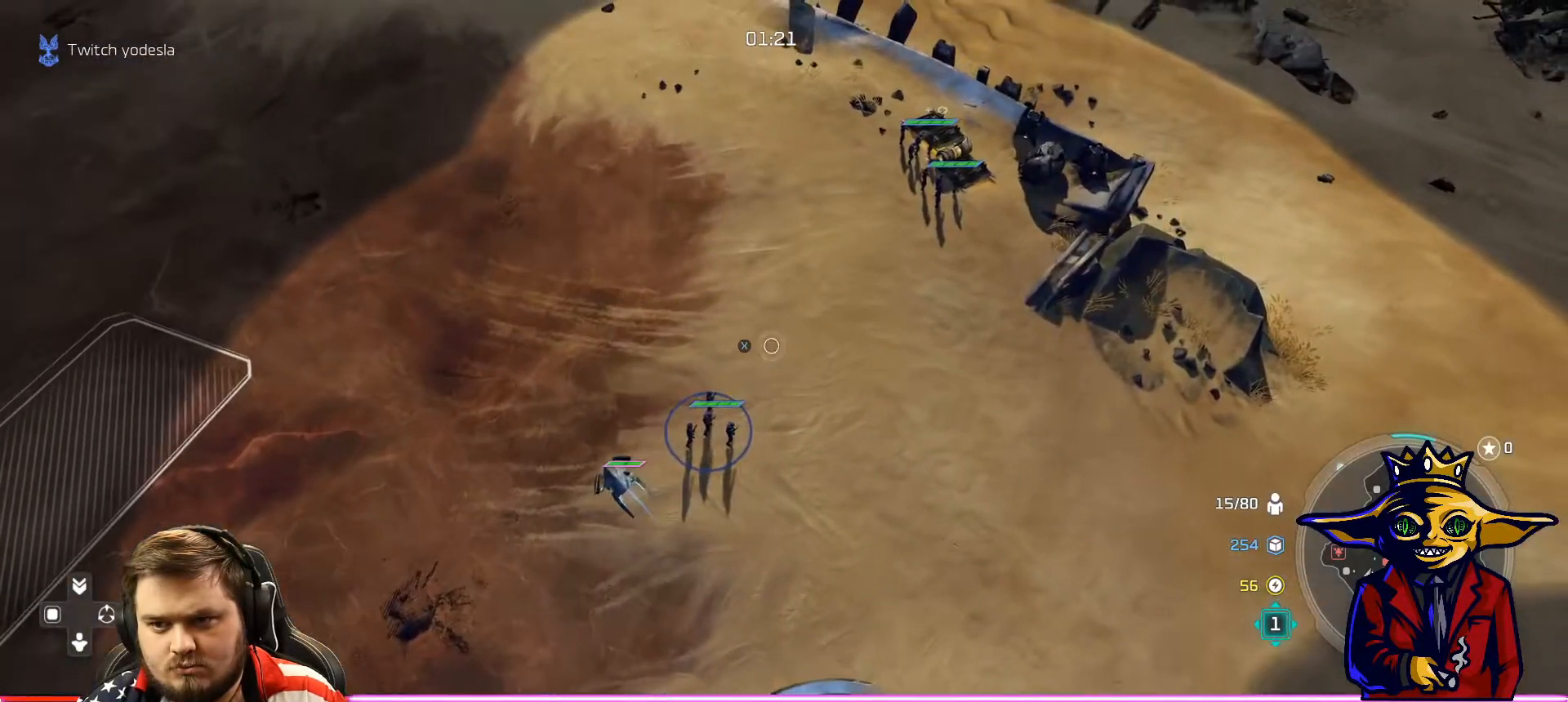
{"buttons": ["A"], "left_stick": "center", "right_stick": "center", "events": [[117, "left_stick", "center"], [133, "A", "down"]]}
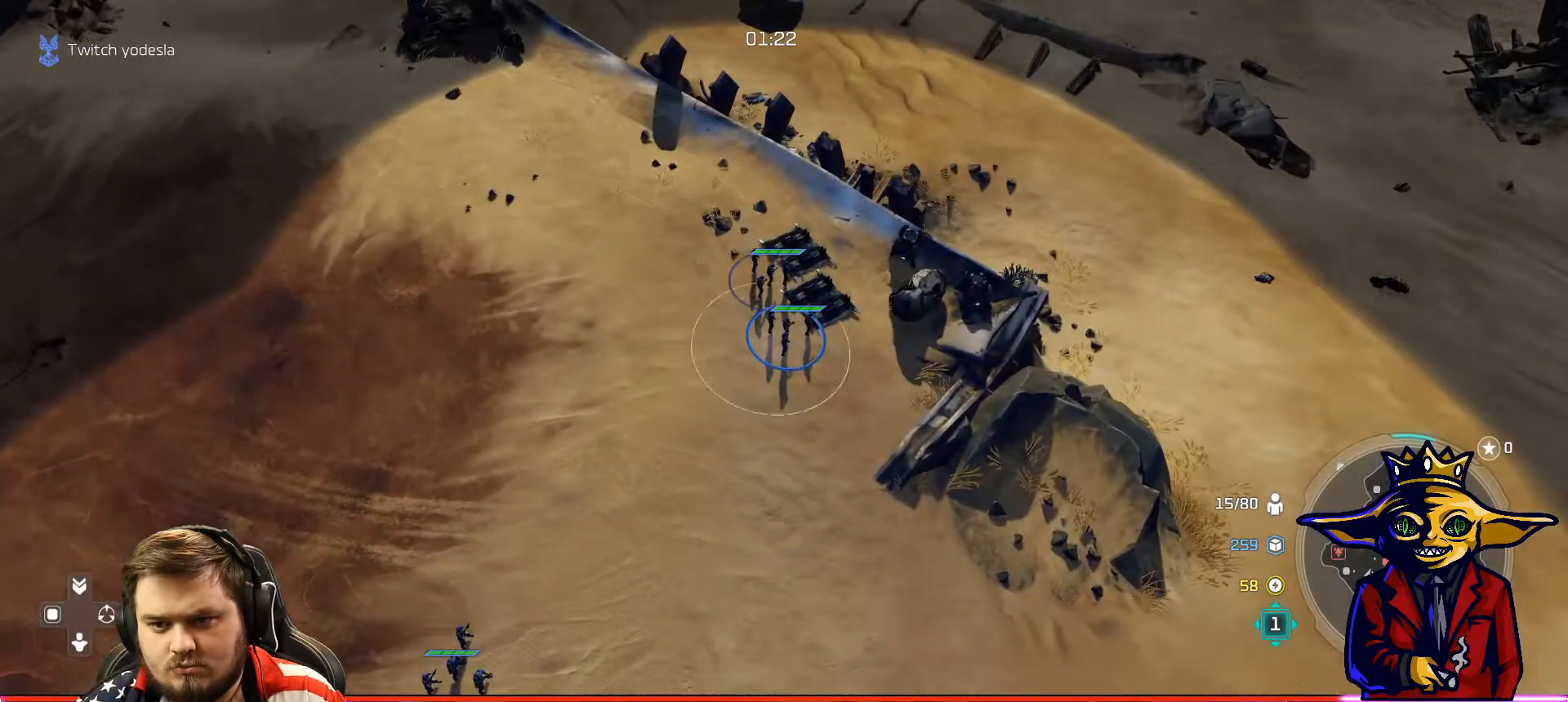
{"buttons": [], "left_stick": "down-left", "right_stick": "center", "events": [[17, "left_stick", "down"], [117, "A", "up"], [184, "X", "down"], [217, "left_stick", "center"], [317, "X", "up"], [367, "X", "down"], [384, "left_stick", "down-left"], [484, "X", "up"]]}
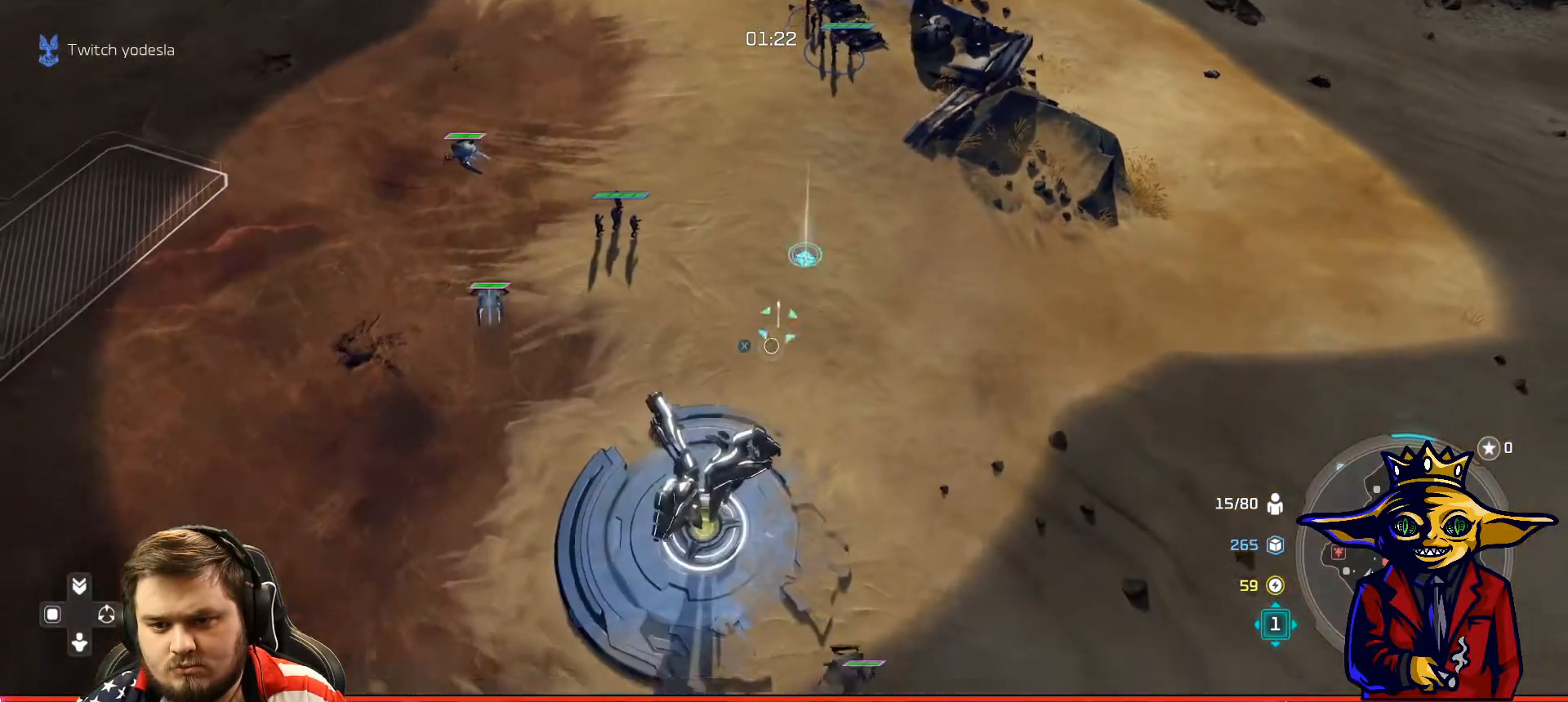
{"buttons": [], "left_stick": "up-left", "right_stick": "center", "events": [[83, "left_stick", "center"], [117, "X", "down"], [233, "X", "up"], [300, "X", "down"], [367, "X", "up"], [434, "left_stick", "up-left"]]}
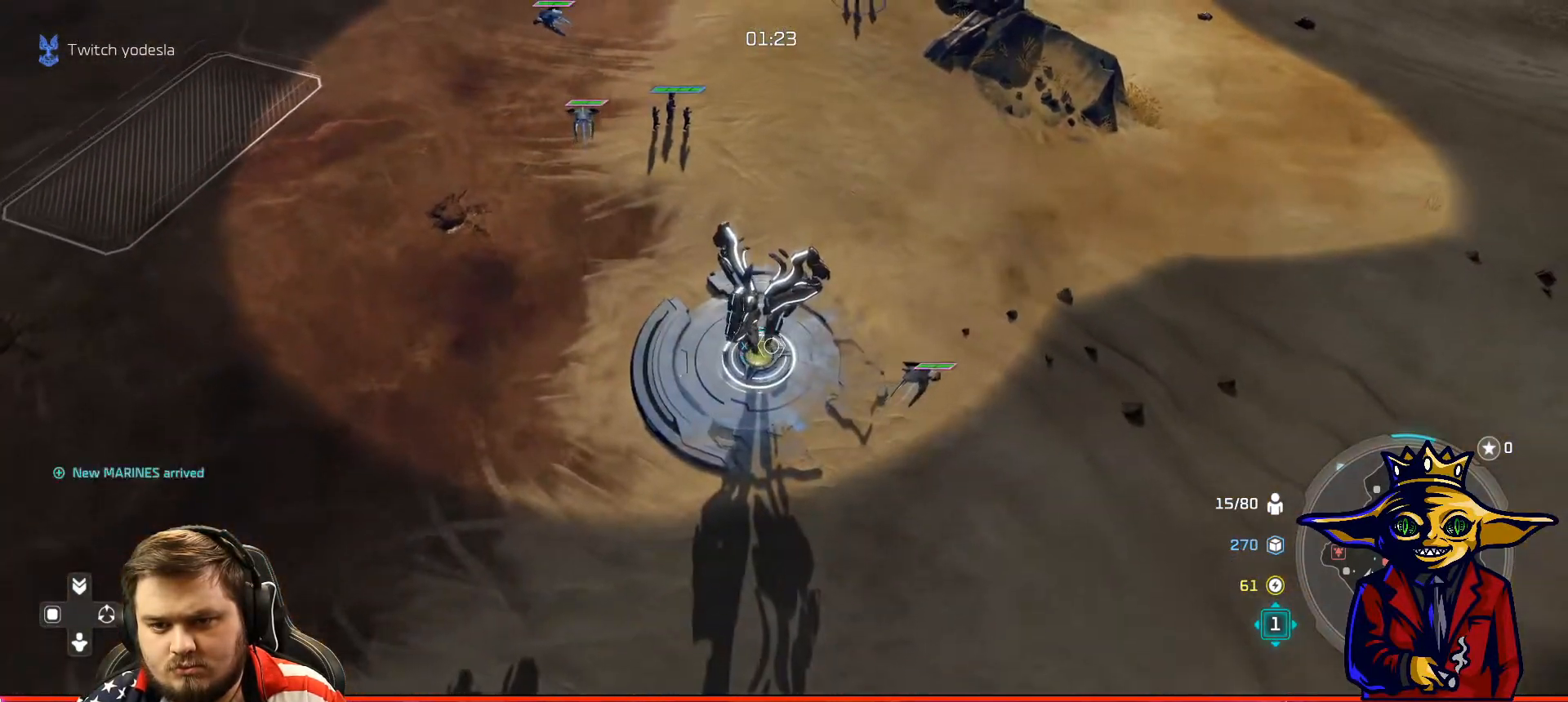
{"buttons": [], "left_stick": "up-right", "right_stick": "center", "events": [[84, "left_stick", "center"], [451, "left_stick", "up-right"]]}
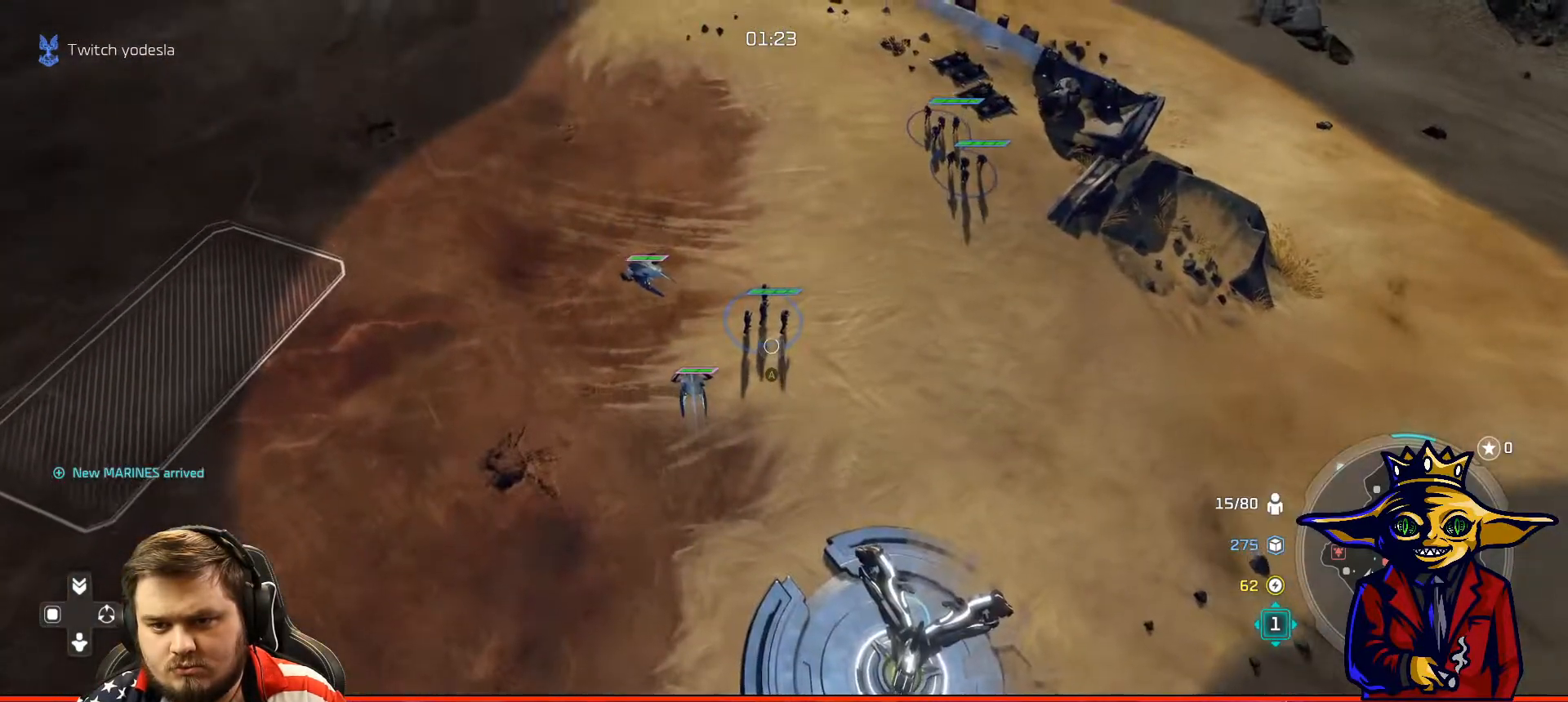
{"buttons": [], "left_stick": "center", "right_stick": "center", "events": [[33, "B", "down"], [33, "left_stick", "center"], [117, "B", "up"], [183, "R1", "down"], [284, "R1", "up"], [284, "left_stick", "down-left"], [384, "left_stick", "center"]]}
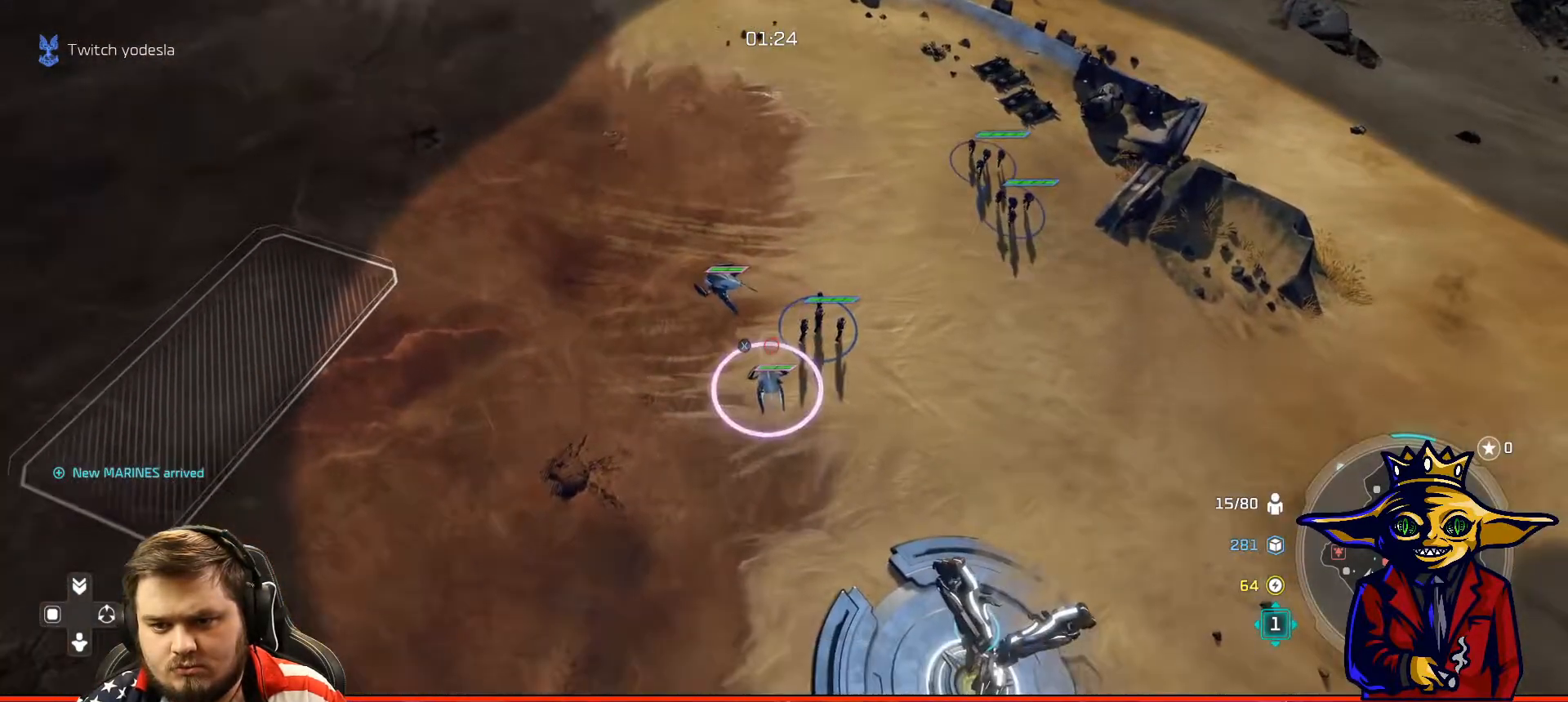
{"buttons": ["L2"], "left_stick": "up-left", "right_stick": "center", "events": [[184, "X", "down"], [284, "X", "up"], [367, "left_stick", "up-left"], [384, "L2", "down"]]}
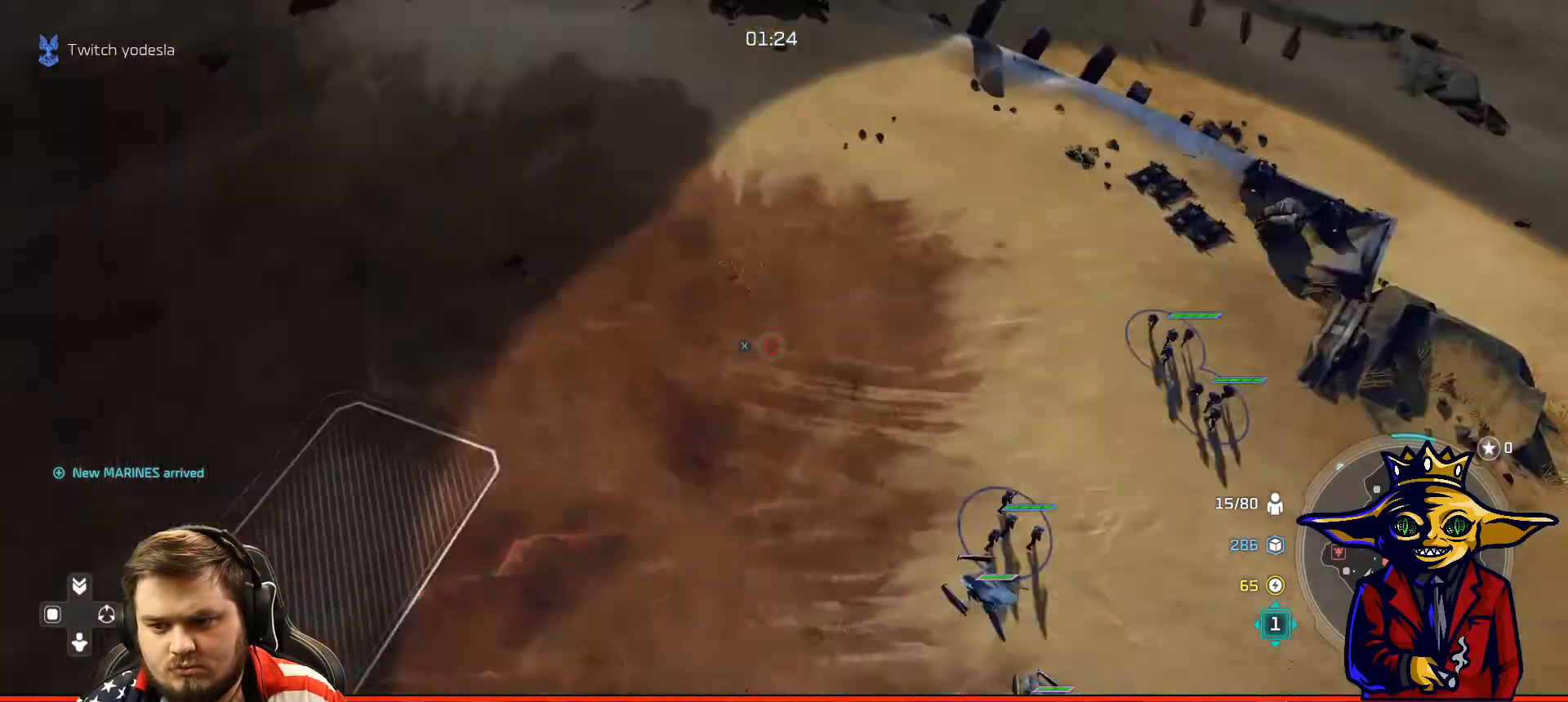
{"buttons": [], "left_stick": "center", "right_stick": "center", "events": [[117, "B", "down"], [167, "L2", "up"], [167, "left_stick", "center"], [200, "B", "up"], [267, "left_stick", "up"], [284, "B", "down"], [334, "B", "up"], [434, "B", "down"], [434, "left_stick", "center"], [484, "B", "up"]]}
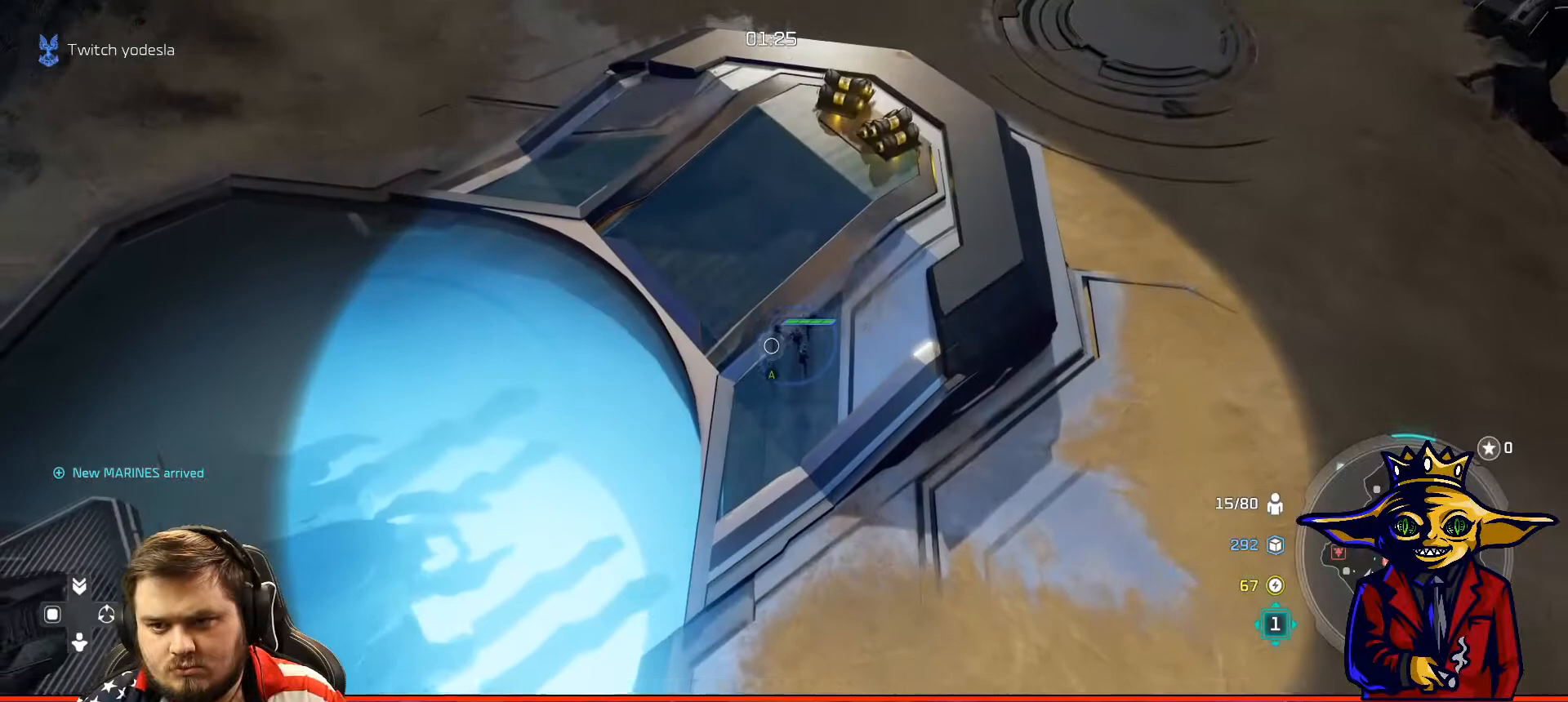
{"buttons": ["X"], "left_stick": "center", "right_stick": "center", "events": [[67, "left_stick", "up-right"], [234, "R1", "down"], [234, "left_stick", "center"], [317, "R1", "up"], [484, "X", "down"]]}
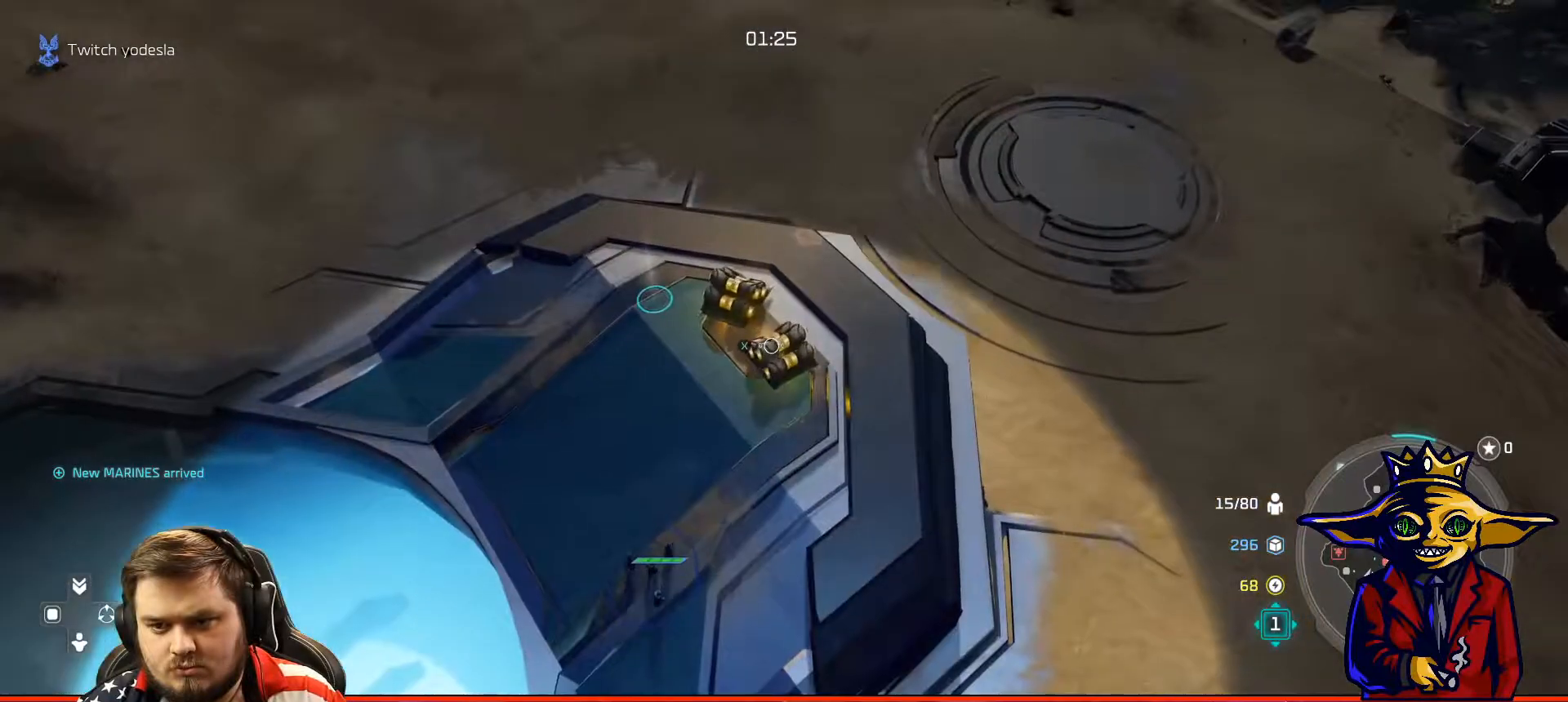
{"buttons": [], "left_stick": "center", "right_stick": "center", "events": [[117, "X", "up"], [217, "B", "down"], [284, "DPAD_LEFT", "down"], [317, "B", "up"], [400, "DPAD_LEFT", "up"]]}
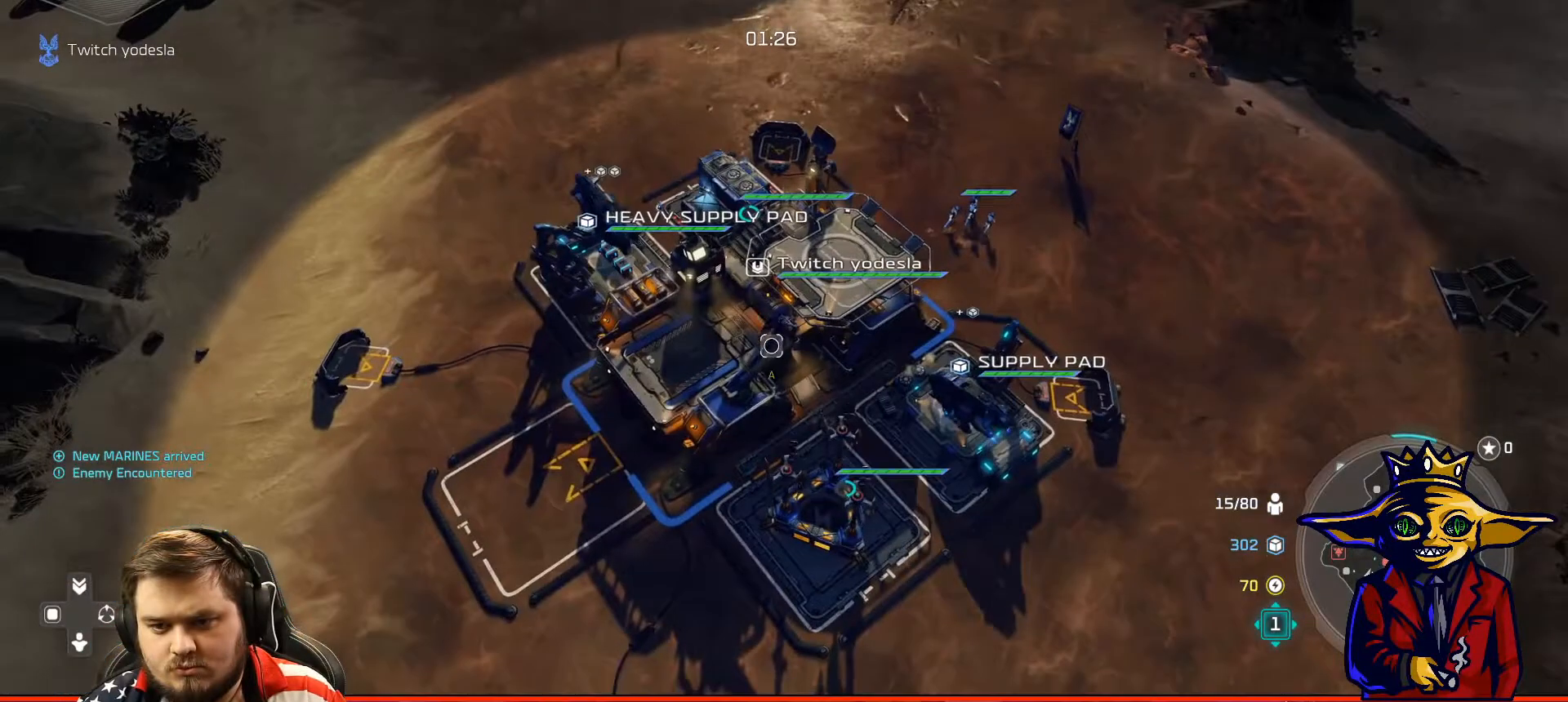
{"buttons": [], "left_stick": "right", "right_stick": "center", "events": [[84, "left_stick", "down-left"], [267, "A", "down"], [267, "left_stick", "center"], [351, "A", "up"], [367, "left_stick", "right"], [417, "A", "down"], [484, "A", "up"]]}
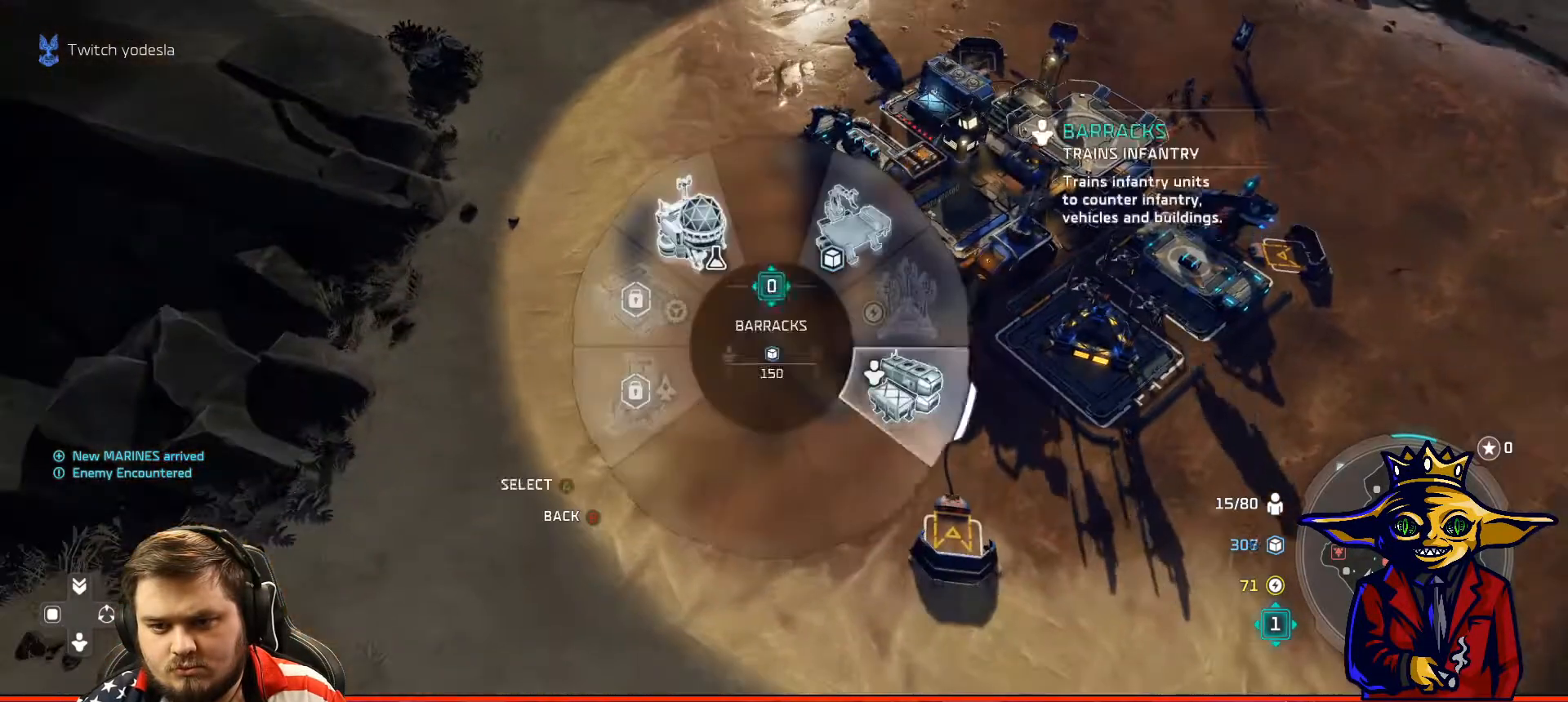
{"buttons": ["A"], "left_stick": "center", "right_stick": "center", "events": [[17, "left_stick", "center"], [50, "B", "down"], [133, "B", "up"], [167, "left_stick", "up-right"], [334, "left_stick", "center"], [434, "A", "down"]]}
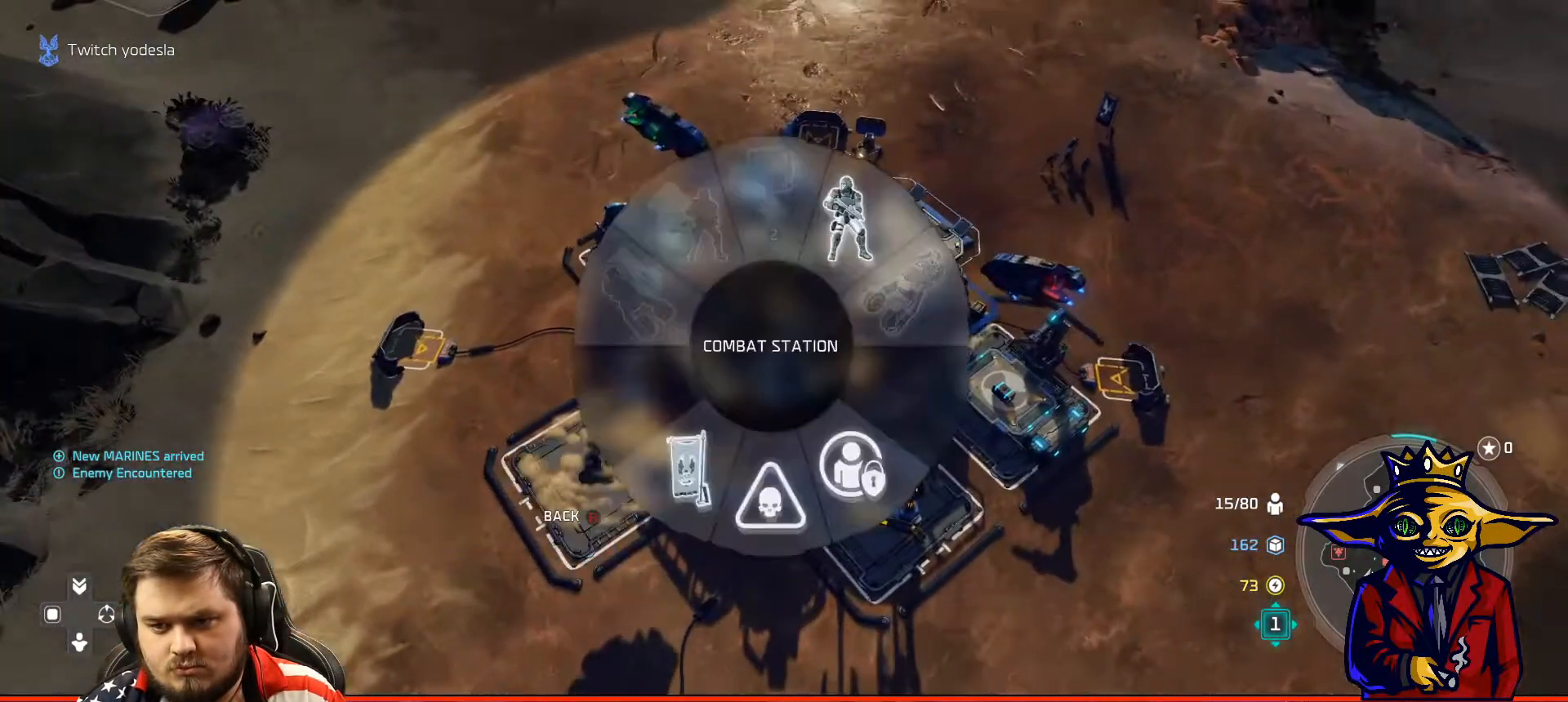
{"buttons": [], "left_stick": "center", "right_stick": "center", "events": [[50, "A", "up"], [100, "left_stick", "up-right"], [151, "A", "down"], [184, "A", "up"], [251, "B", "down"], [284, "left_stick", "center"], [351, "B", "up"]]}
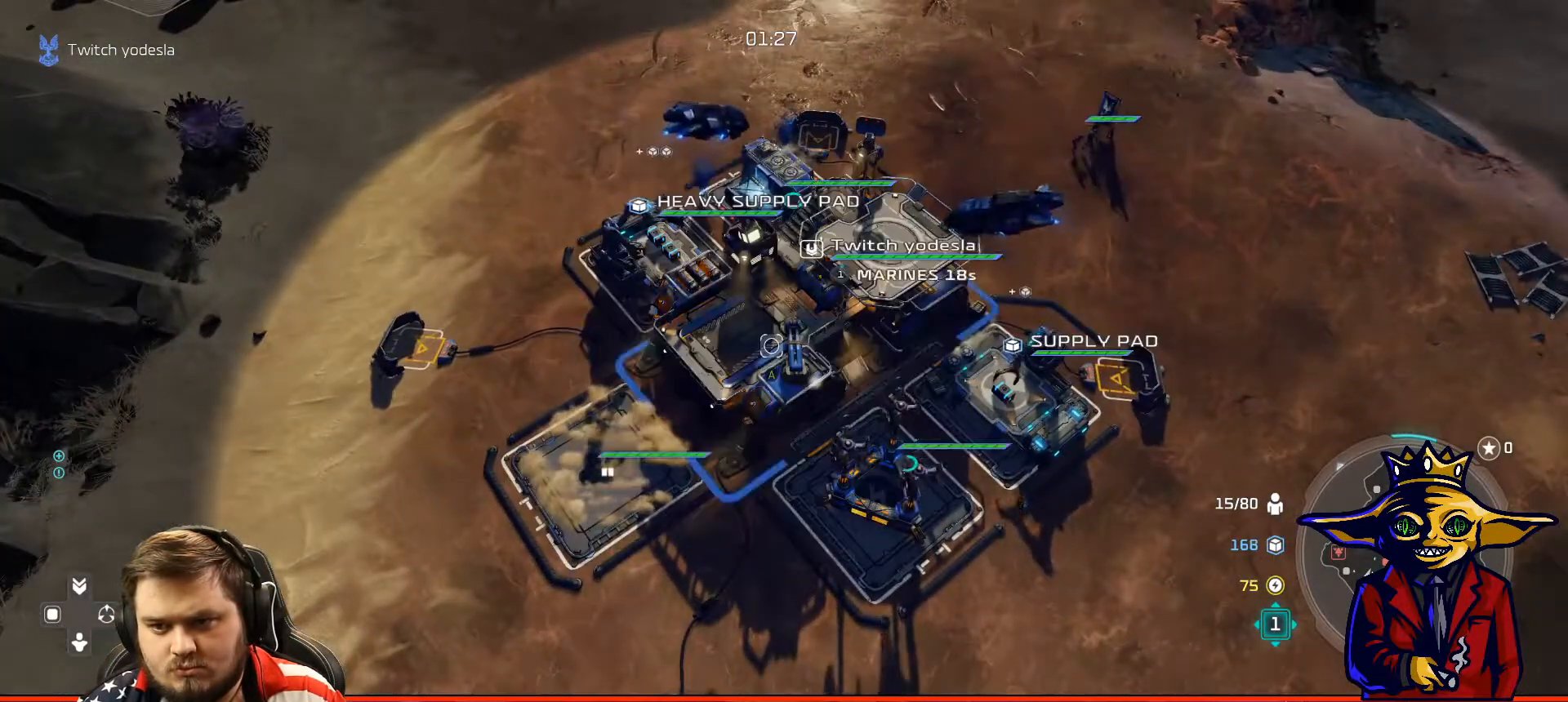
{"buttons": [], "left_stick": "center", "right_stick": "center", "events": [[83, "R1", "down"], [200, "R1", "up"], [217, "left_stick", "up"], [233, "L2", "down"], [267, "left_stick", "up-left"], [334, "X", "down"], [384, "L2", "up"], [384, "left_stick", "center"], [467, "X", "up"]]}
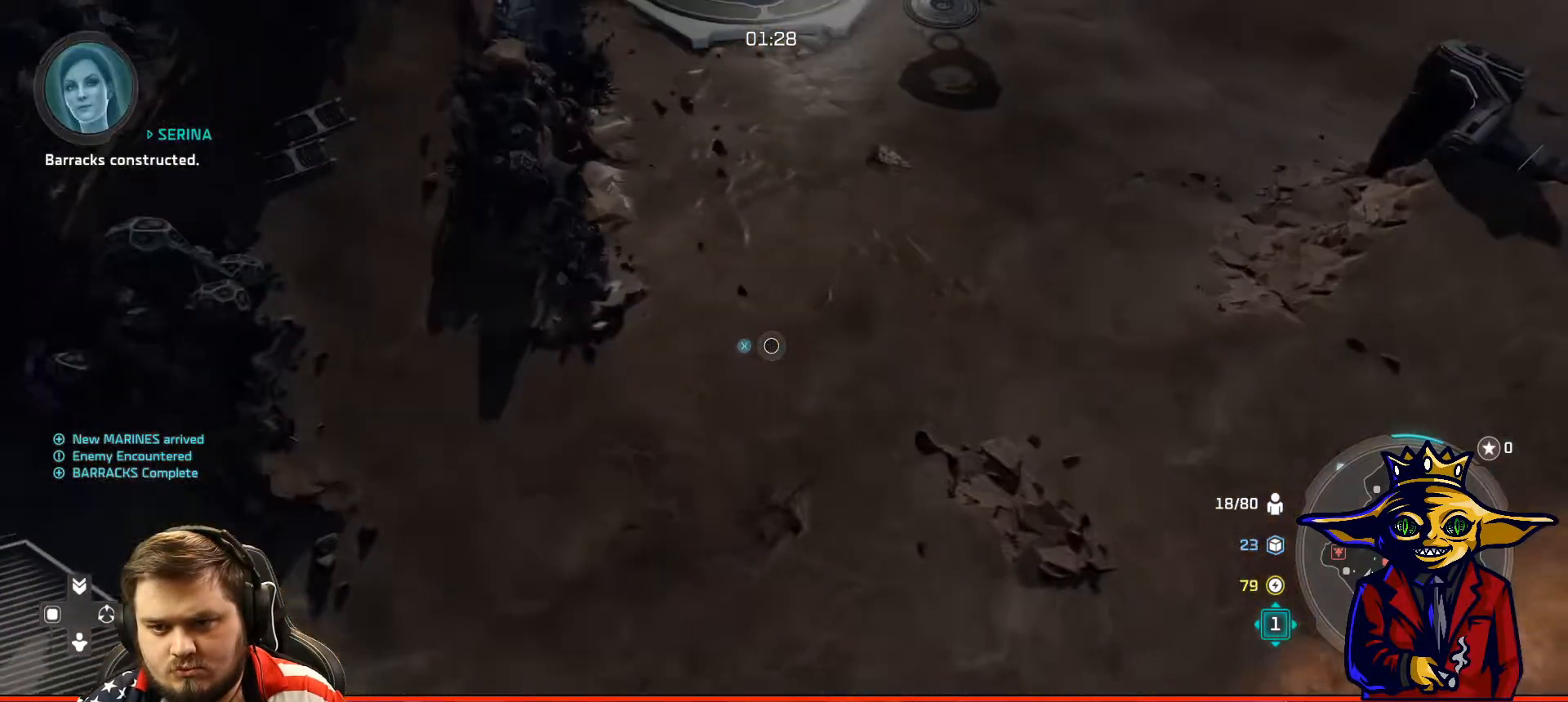
{"buttons": ["X"], "left_stick": "left", "right_stick": "center", "events": [[34, "X", "down"], [134, "left_stick", "up-left"], [167, "X", "up"], [234, "X", "down"], [351, "X", "up"], [434, "X", "down"], [434, "left_stick", "center"], [501, "left_stick", "left"]]}
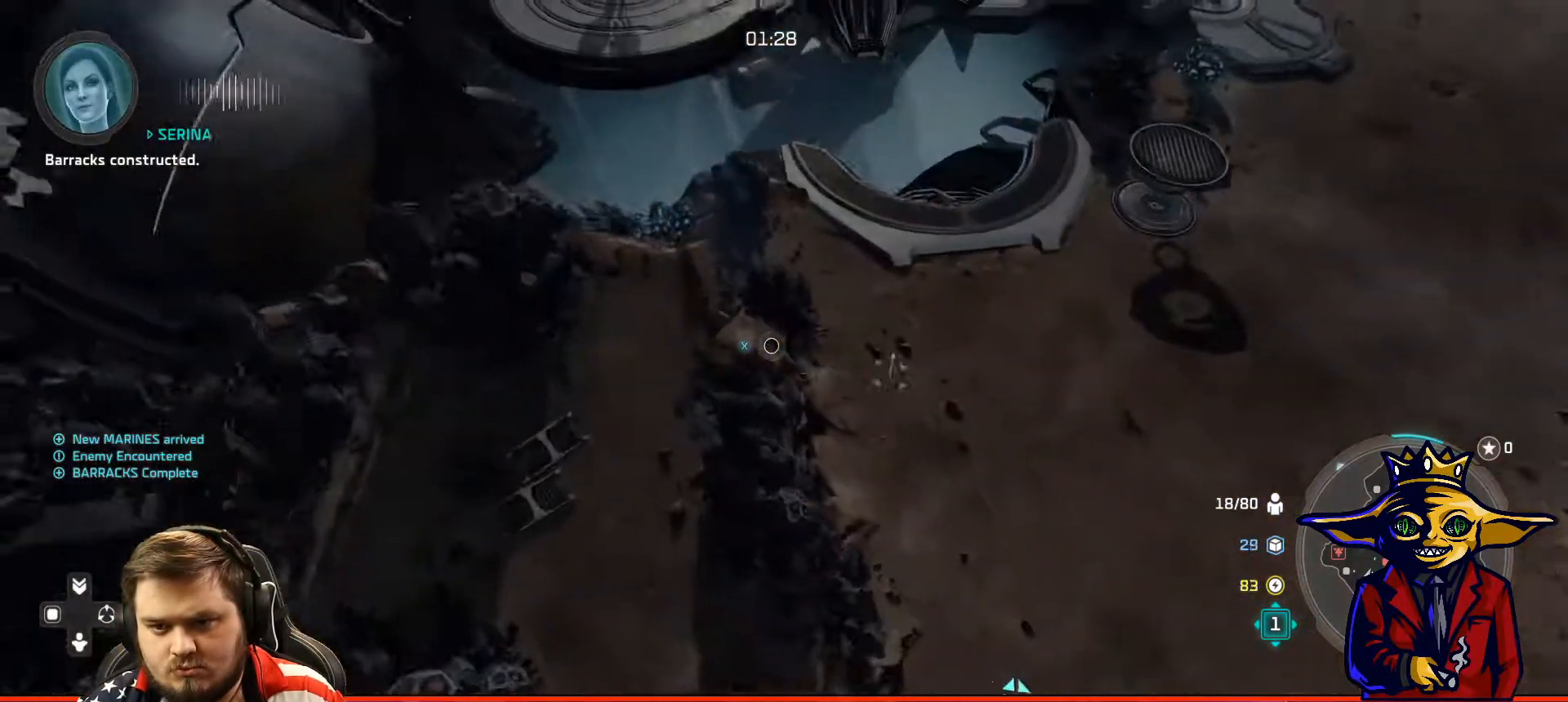
{"buttons": [], "left_stick": "center", "right_stick": "center", "events": [[33, "X", "up"], [133, "X", "down"], [150, "left_stick", "center"], [233, "X", "up"], [284, "X", "down"], [384, "X", "up"]]}
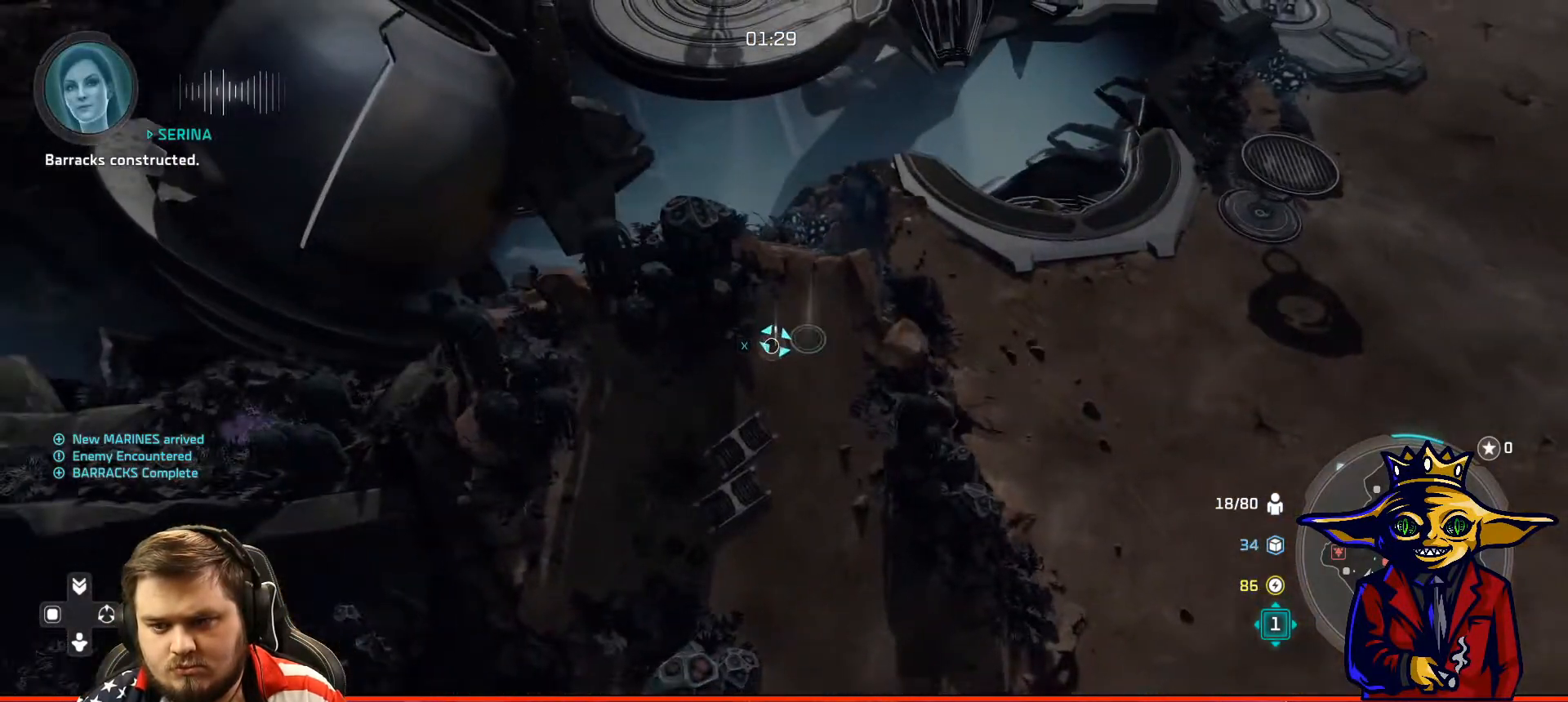
{"buttons": [], "left_stick": "right", "right_stick": "center", "events": [[34, "left_stick", "right"], [84, "L2", "down"], [351, "L2", "up"], [367, "X", "down"], [384, "left_stick", "center"], [468, "left_stick", "right"], [501, "X", "up"]]}
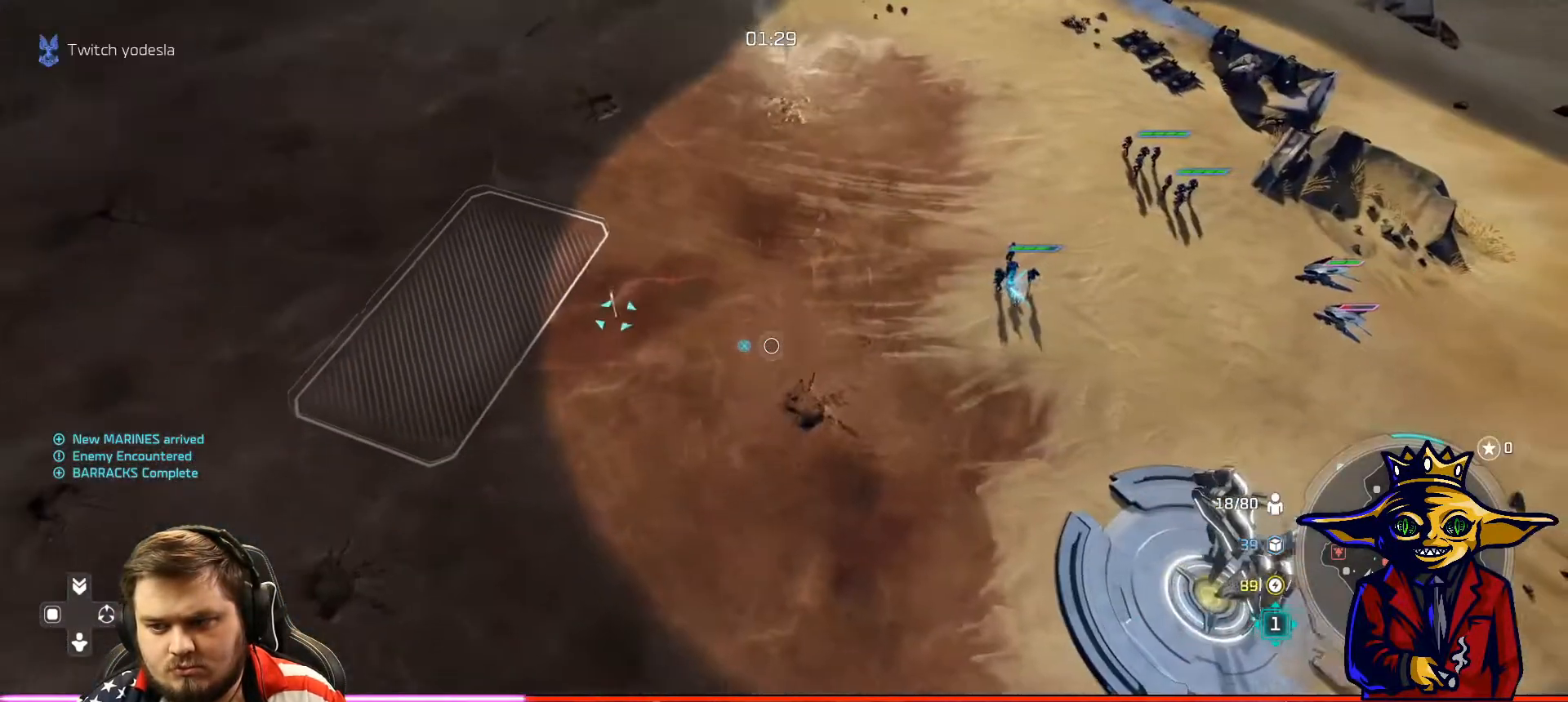
{"buttons": [], "left_stick": "center", "right_stick": "center", "events": [[83, "X", "down"], [133, "left_stick", "down"], [183, "X", "up"], [183, "left_stick", "center"], [267, "X", "down"], [367, "X", "up"], [417, "X", "down"], [484, "X", "up"]]}
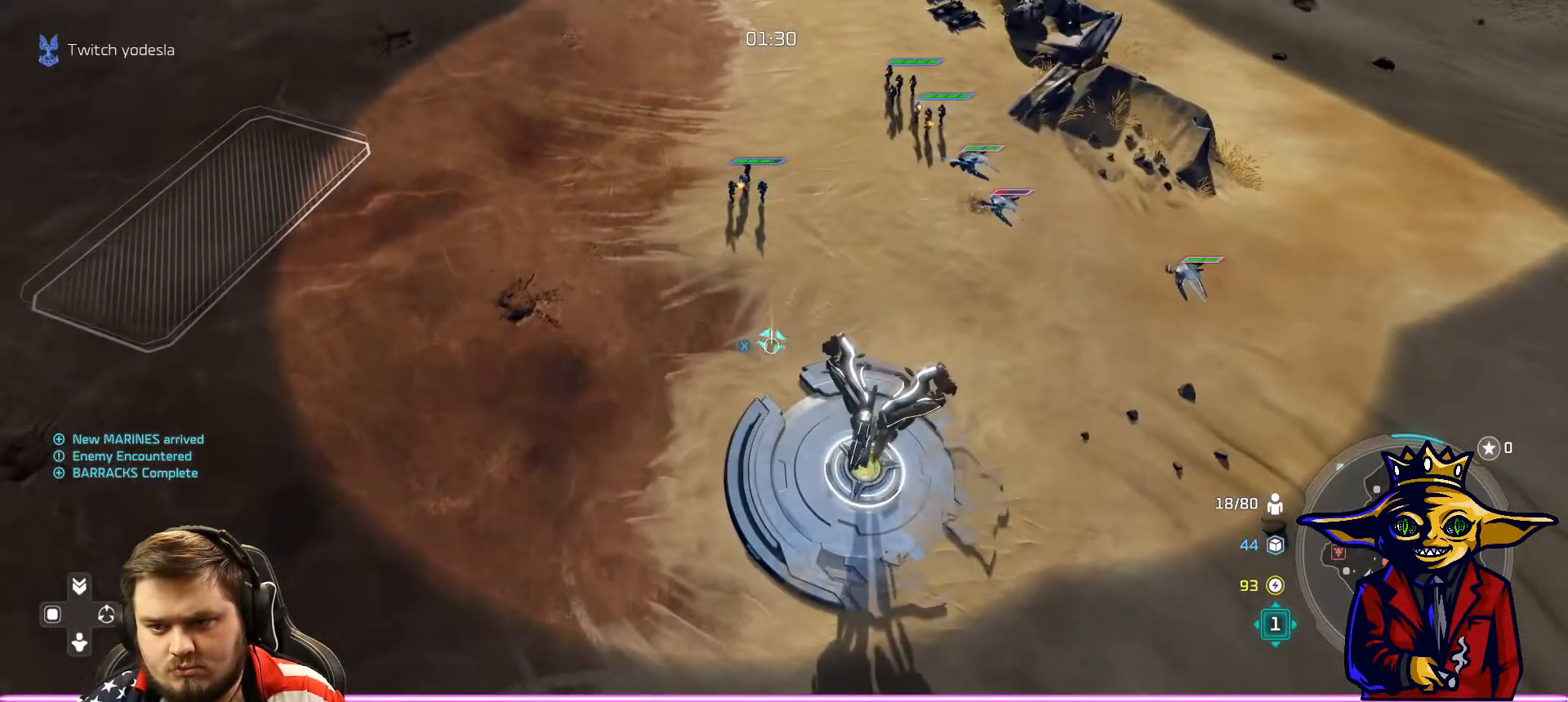
{"buttons": [], "left_stick": "center", "right_stick": "center", "events": [[67, "left_stick", "up-right"], [167, "left_stick", "center"], [367, "left_stick", "down-left"], [484, "left_stick", "center"]]}
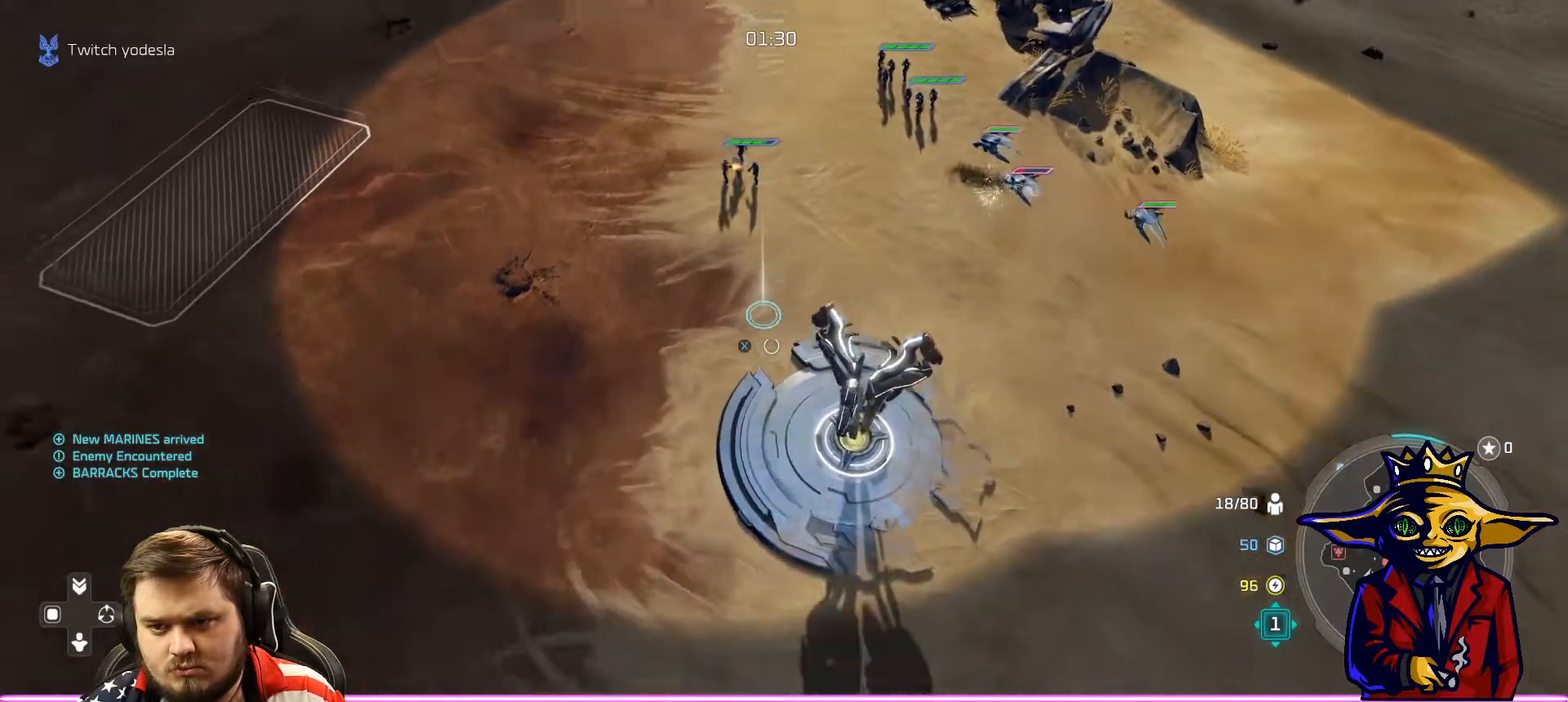
{"buttons": ["A"], "left_stick": "center", "right_stick": "center", "events": [[133, "left_stick", "right"], [183, "left_stick", "center"], [233, "left_stick", "up"], [334, "A", "down"], [367, "left_stick", "center"]]}
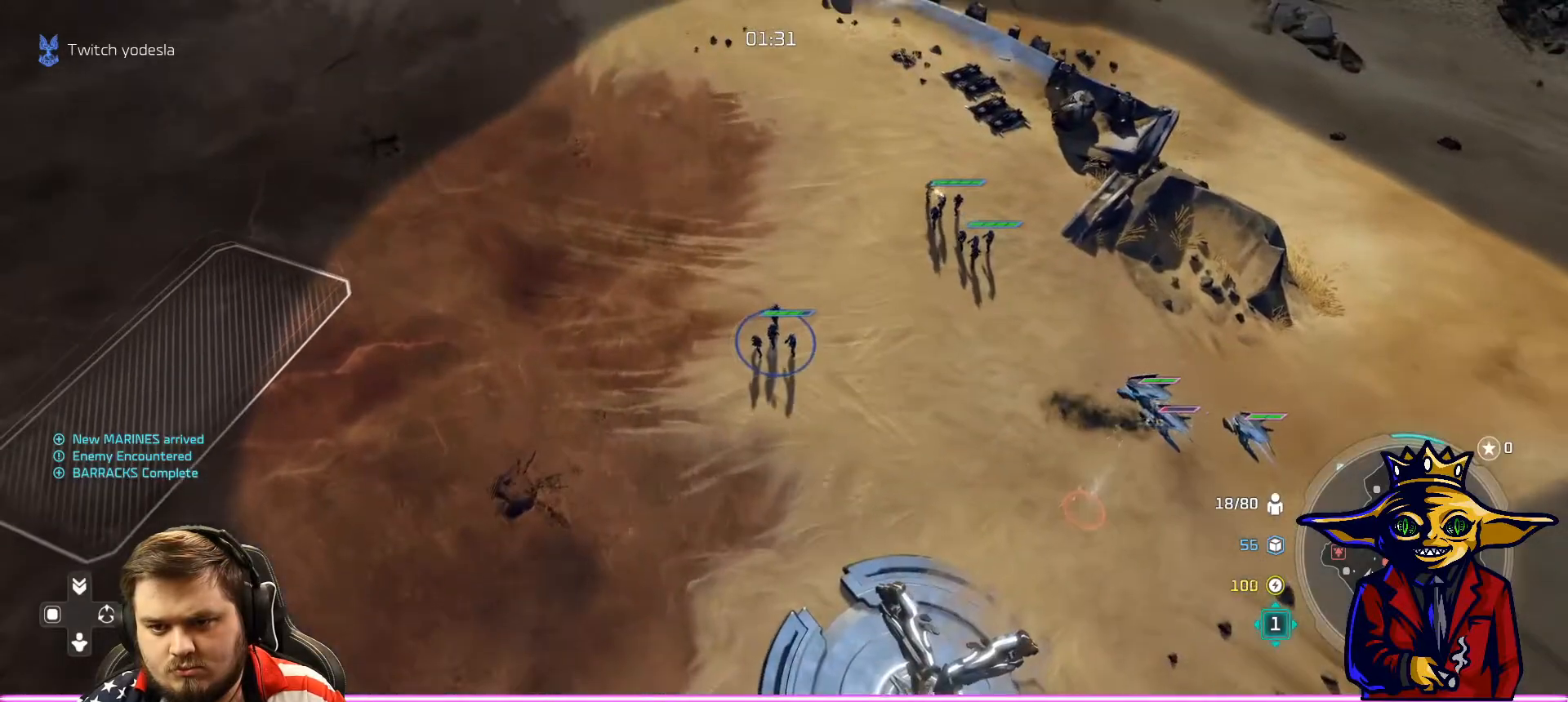
{"buttons": ["X"], "left_stick": "center", "right_stick": "center", "events": [[67, "left_stick", "down-right"], [201, "A", "up"], [284, "X", "down"], [284, "left_stick", "center"], [384, "X", "up"], [434, "X", "down"]]}
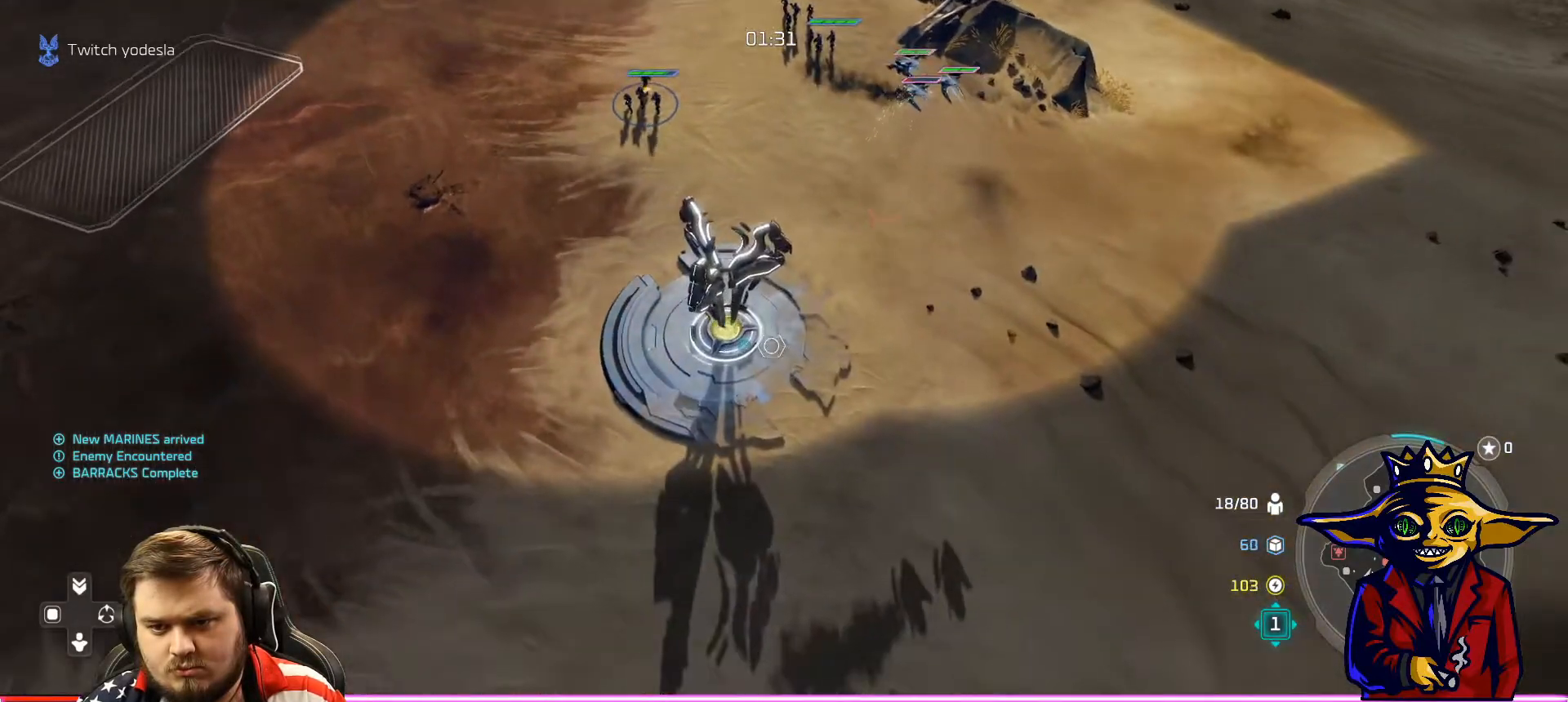
{"buttons": ["A"], "left_stick": "center", "right_stick": "center", "events": [[33, "X", "up"], [233, "left_stick", "up"], [384, "A", "down"], [467, "left_stick", "center"]]}
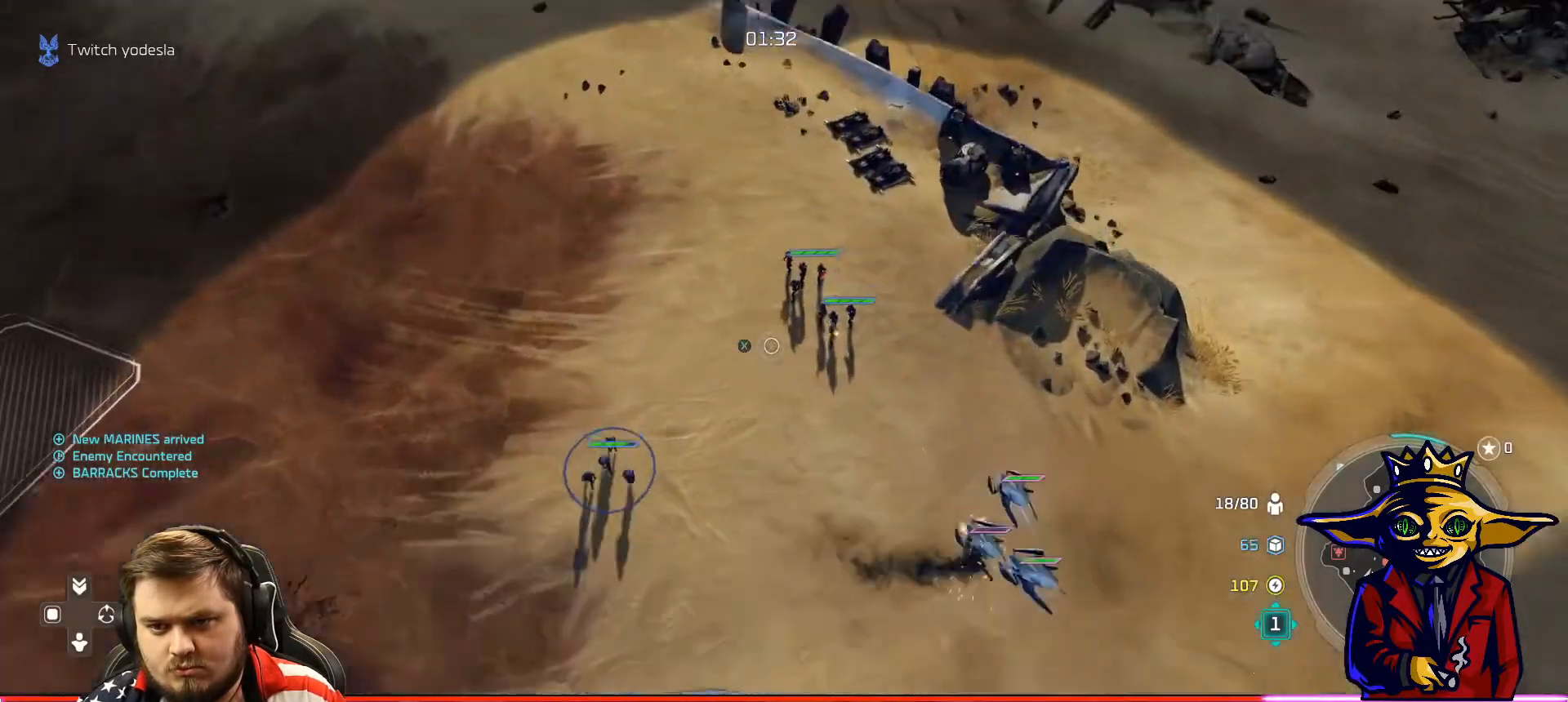
{"buttons": [], "left_stick": "center", "right_stick": "center", "events": [[84, "left_stick", "up-right"], [184, "left_stick", "center"], [284, "left_stick", "down"], [367, "A", "up"], [451, "left_stick", "center"]]}
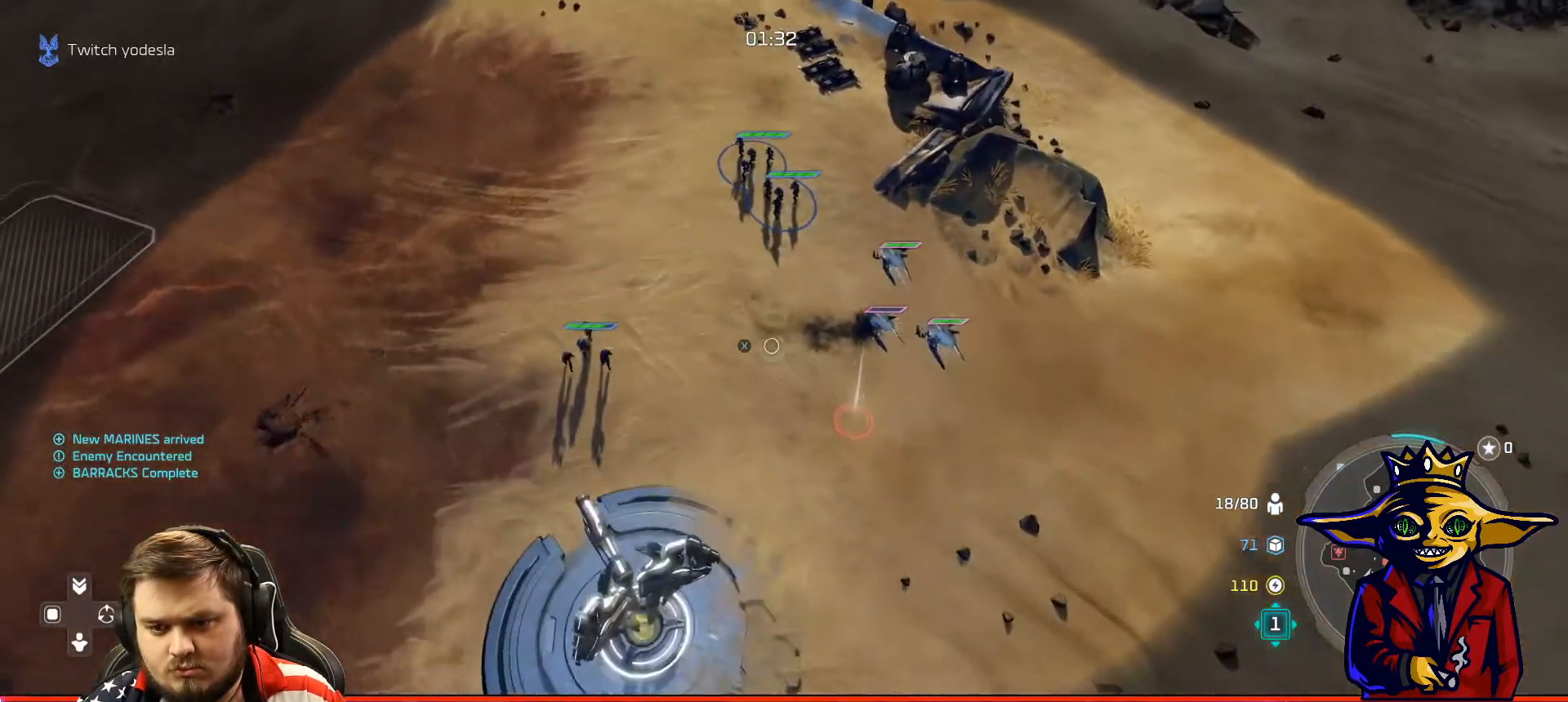
{"buttons": ["X"], "left_stick": "center", "right_stick": "center", "events": [[83, "left_stick", "up-right"], [167, "left_stick", "center"], [284, "left_stick", "up-right"], [367, "left_stick", "center"], [484, "X", "down"]]}
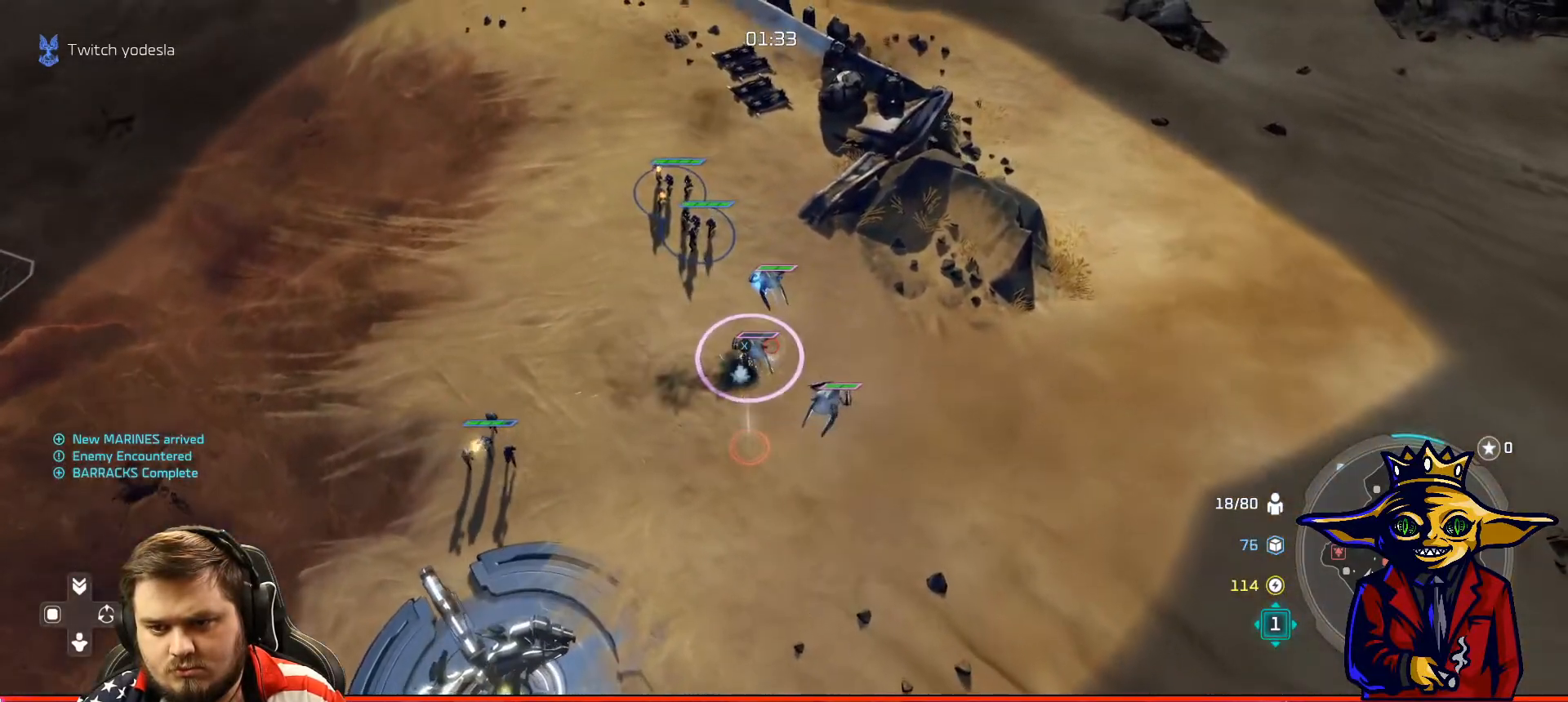
{"buttons": [], "left_stick": "up-right", "right_stick": "center", "events": [[84, "X", "up"], [284, "left_stick", "up"], [367, "left_stick", "center"], [484, "left_stick", "up-right"]]}
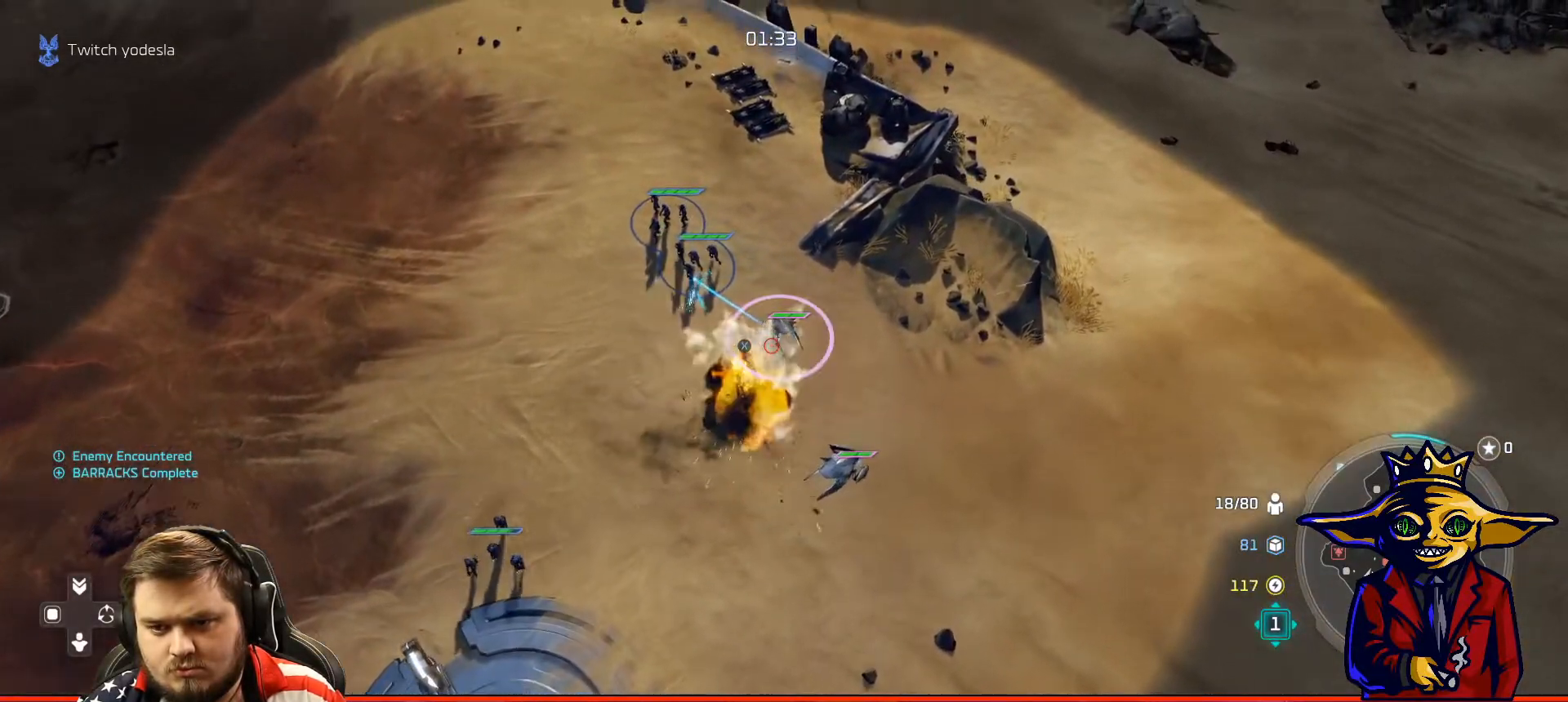
{"buttons": ["L2"], "left_stick": "down-left", "right_stick": "center", "events": [[67, "X", "down"], [67, "left_stick", "center"], [150, "X", "up"], [434, "left_stick", "down-left"], [467, "L2", "down"]]}
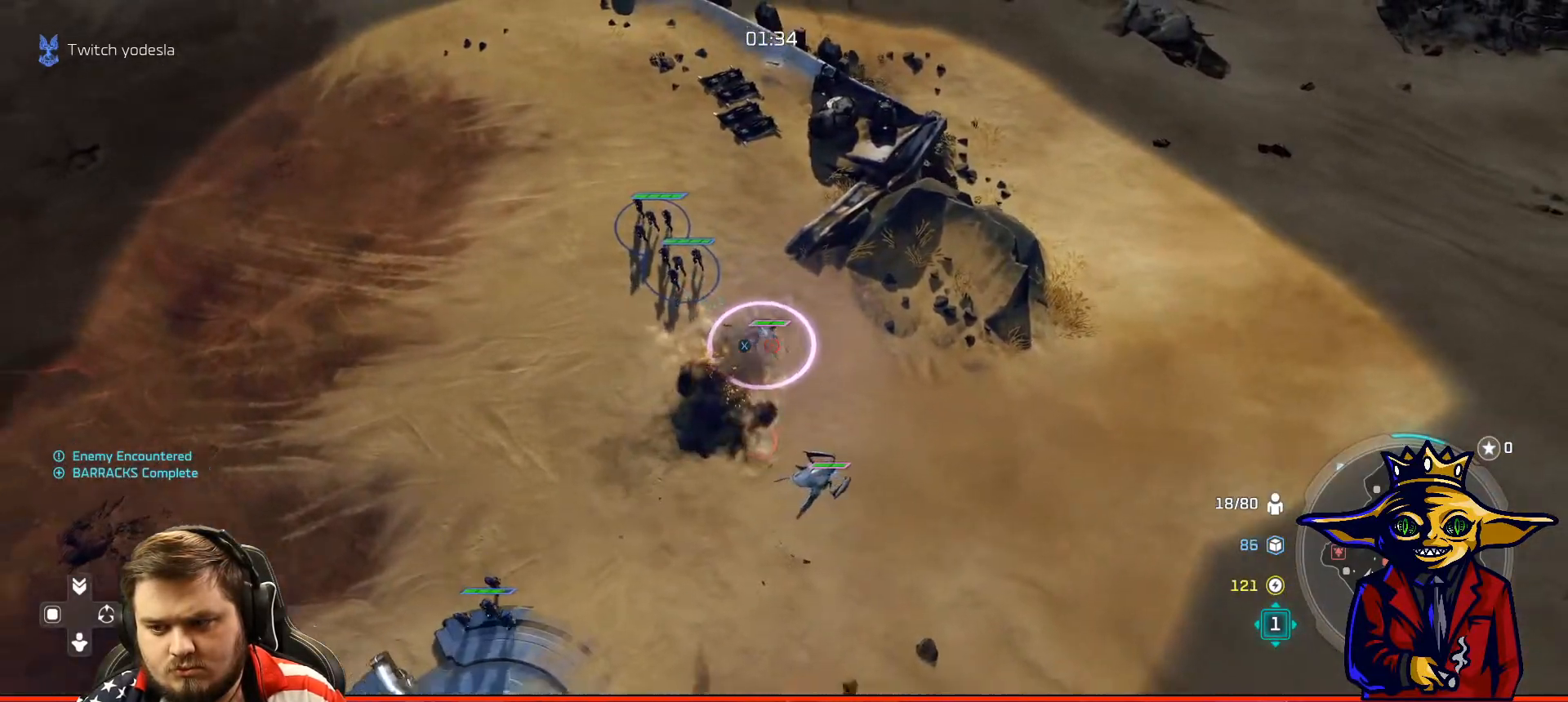
{"buttons": [], "left_stick": "center", "right_stick": "center", "events": [[217, "L2", "up"], [217, "left_stick", "center"]]}